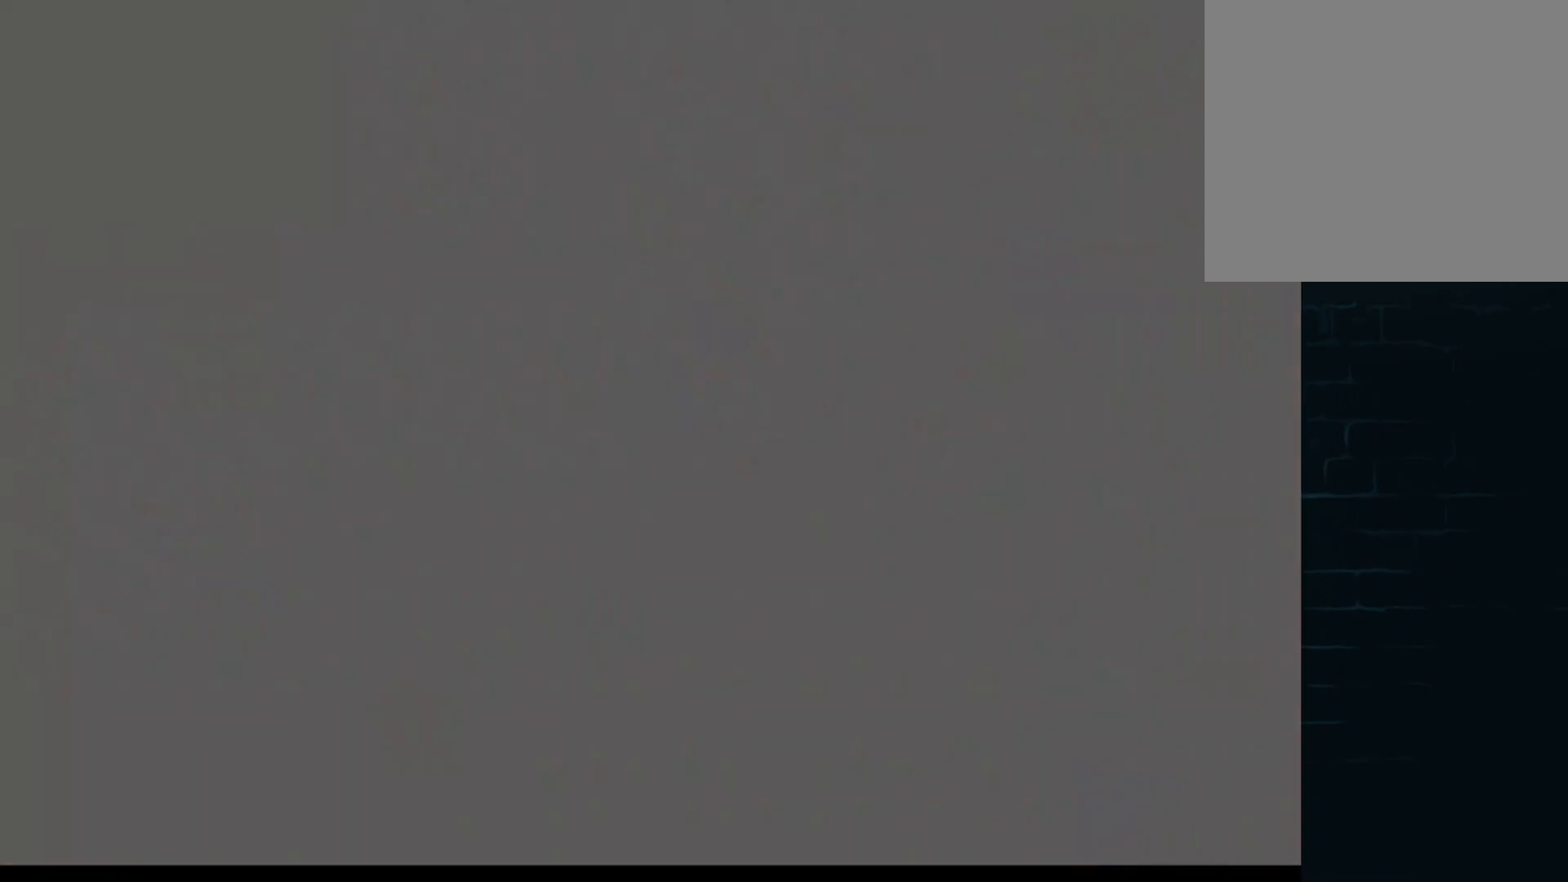
Gameplay with a controller (Xbox layout); each line is a JSON object with the inputs held at the frame after it. "events" lists button and stick changes between this image and that frame as [ms after this image, input, new state], when the widget could be followed in between. Not read: right_stick.
{"buttons": ["DPAD_LEFT"], "left_stick": "center", "events": [[42, "DPAD_LEFT", "up"], [84, "DPAD_UP", "up"], [167, "DPAD_UP", "down"], [209, "DPAD_LEFT", "down"], [251, "DPAD_UP", "up"], [334, "DPAD_LEFT", "up"], [334, "DPAD_UP", "down"], [501, "DPAD_LEFT", "down"], [501, "DPAD_UP", "up"]]}
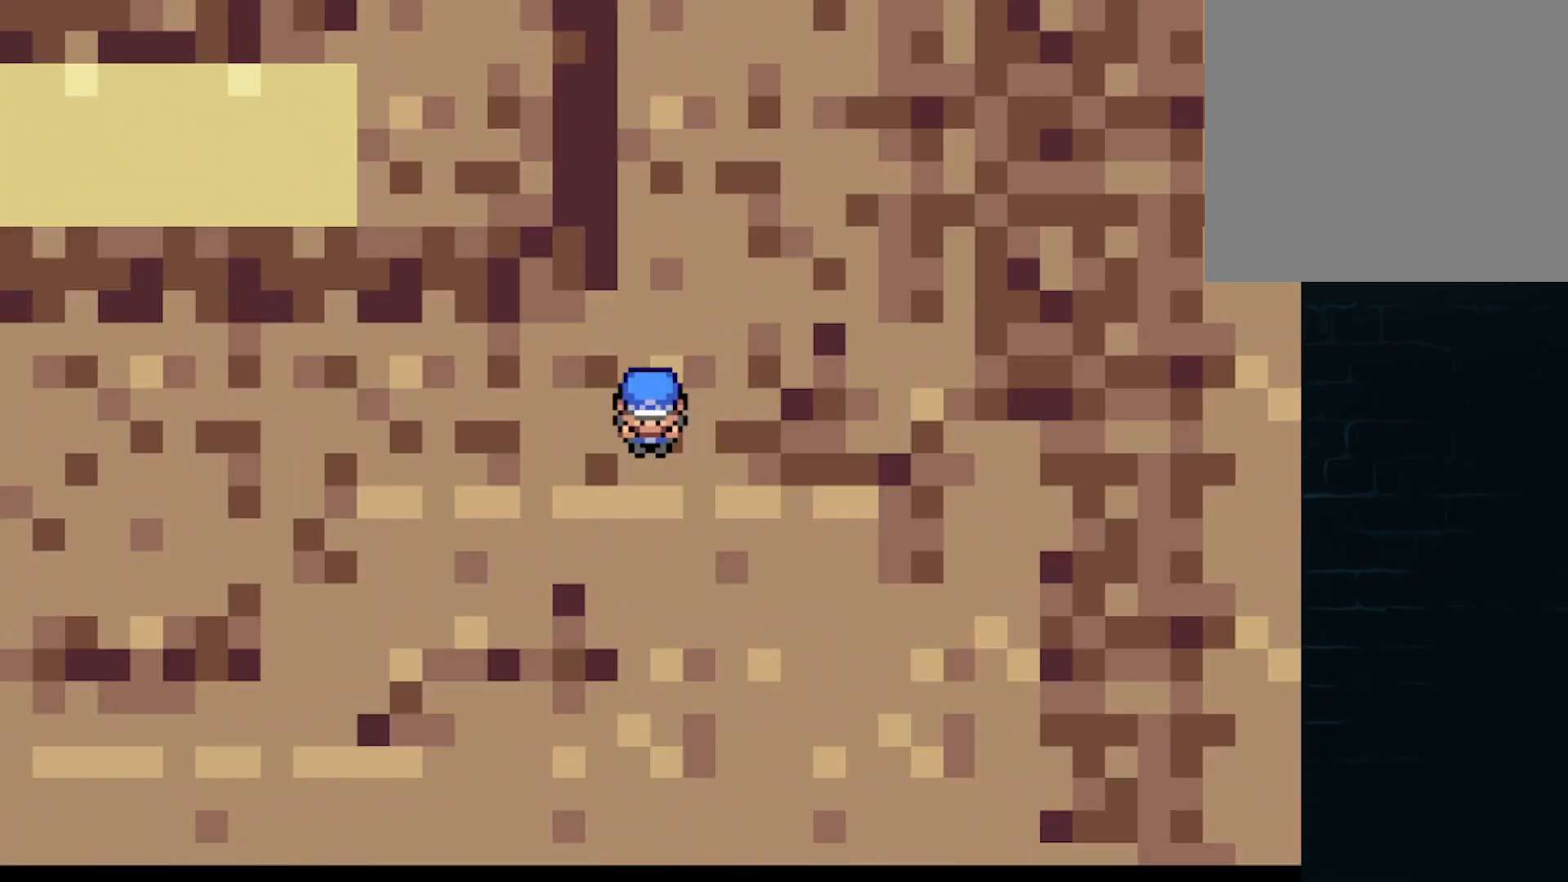
{"buttons": [], "left_stick": "center", "events": [[167, "DPAD_LEFT", "up"]]}
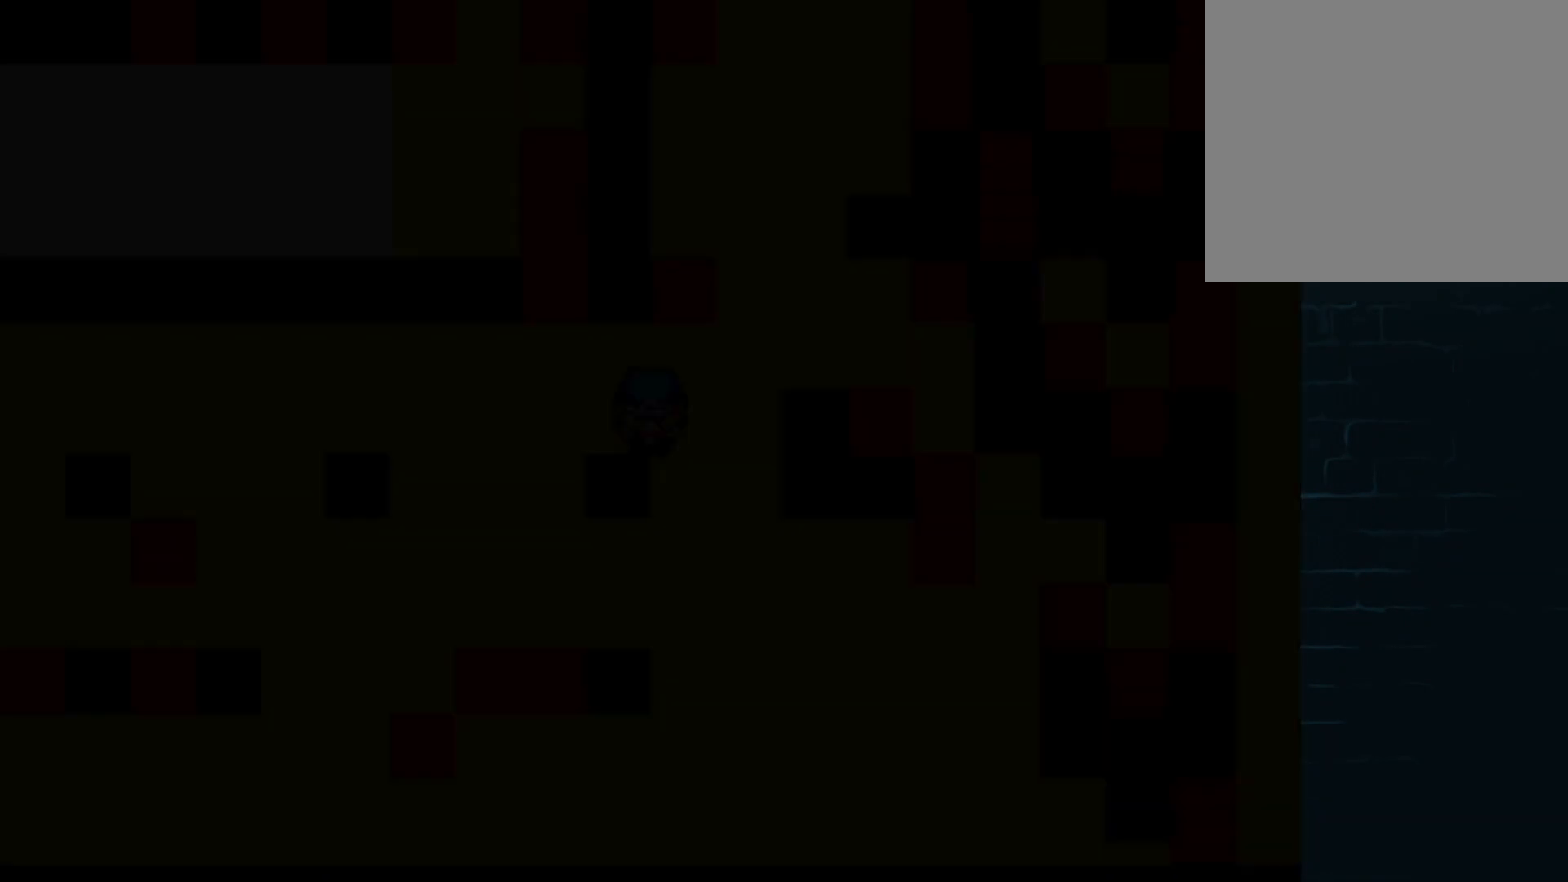
{"buttons": [], "left_stick": "center", "events": []}
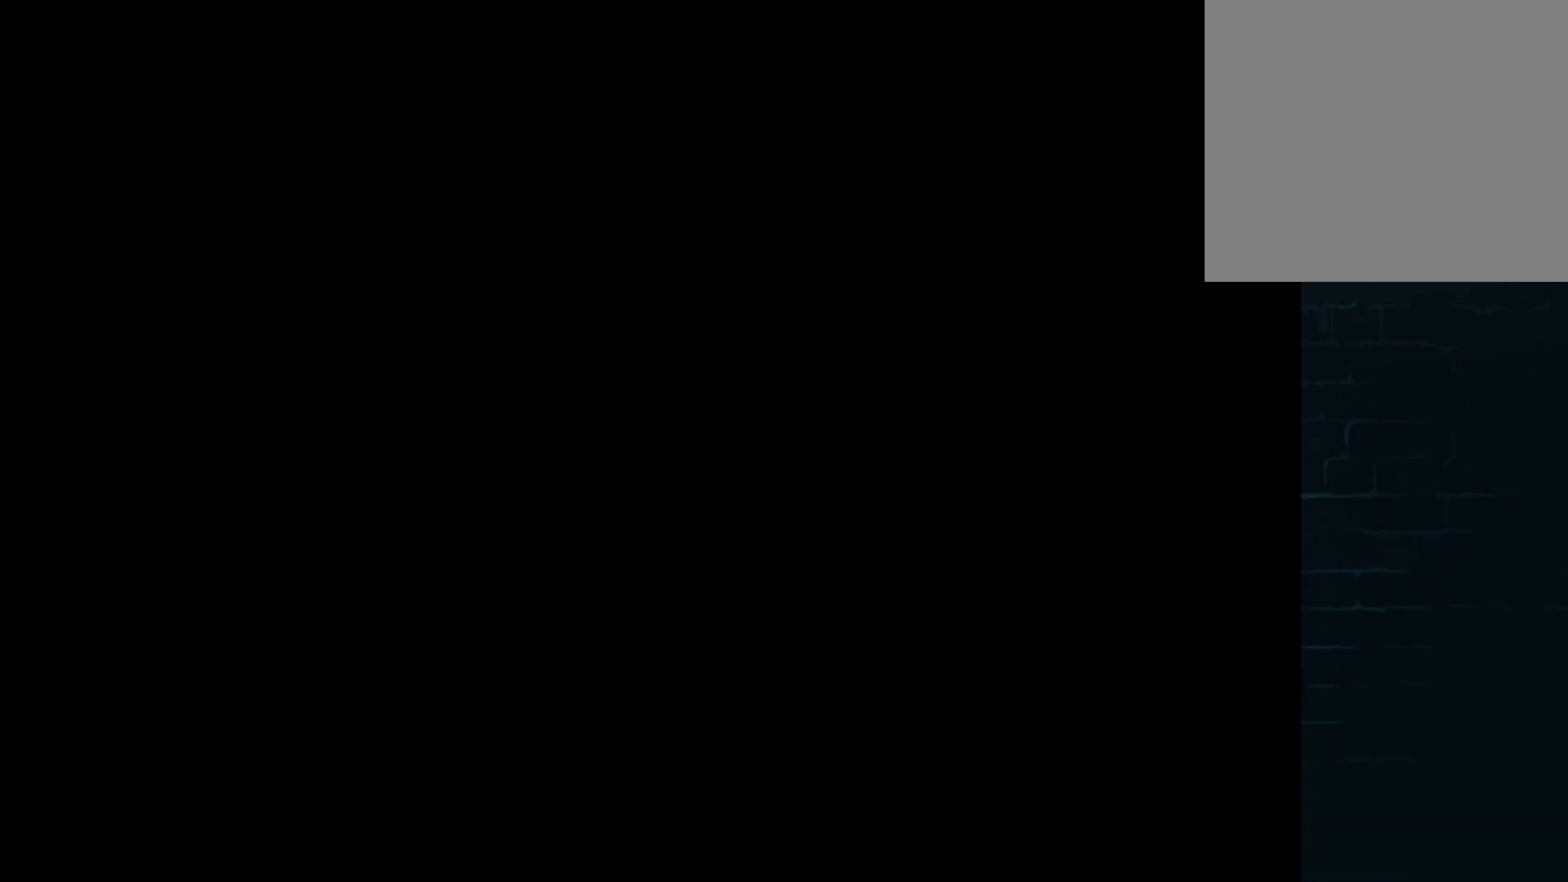
{"buttons": [], "left_stick": "center", "events": []}
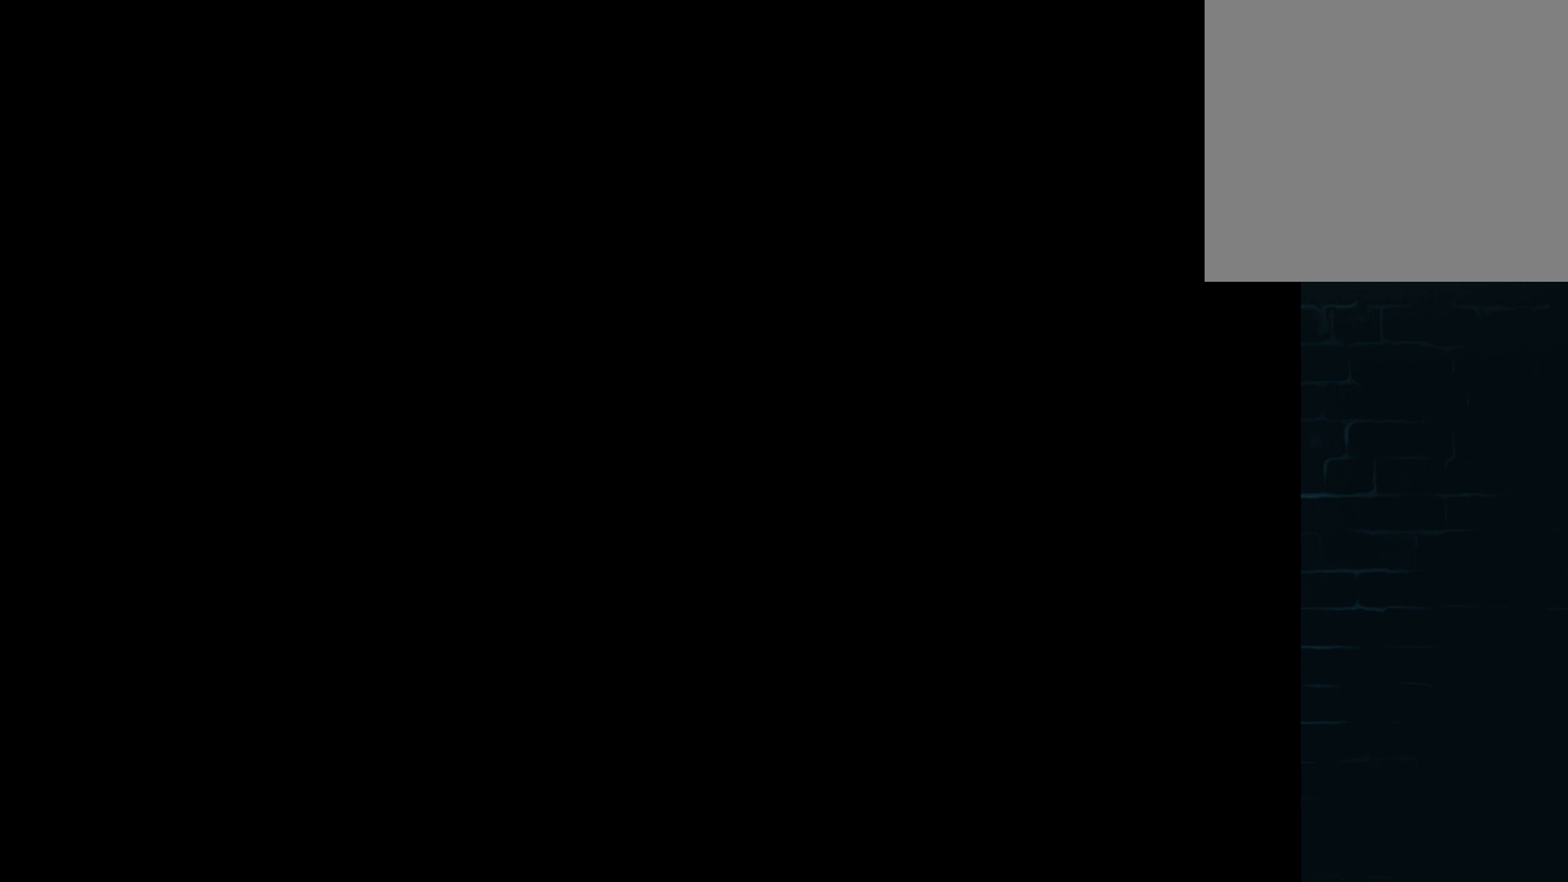
{"buttons": [], "left_stick": "center", "events": []}
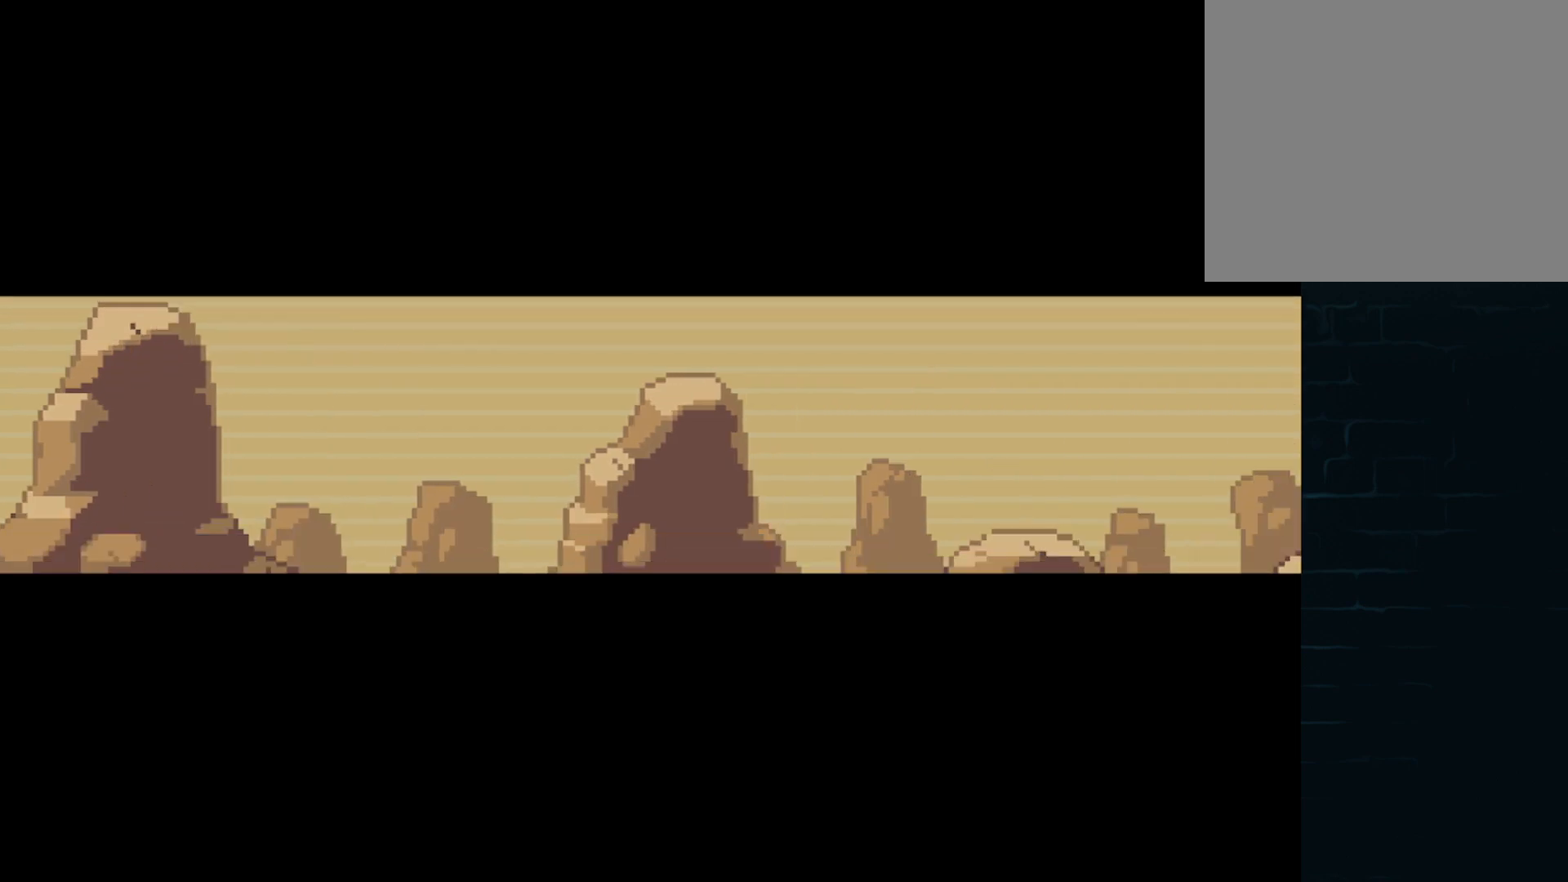
{"buttons": [], "left_stick": "center", "events": []}
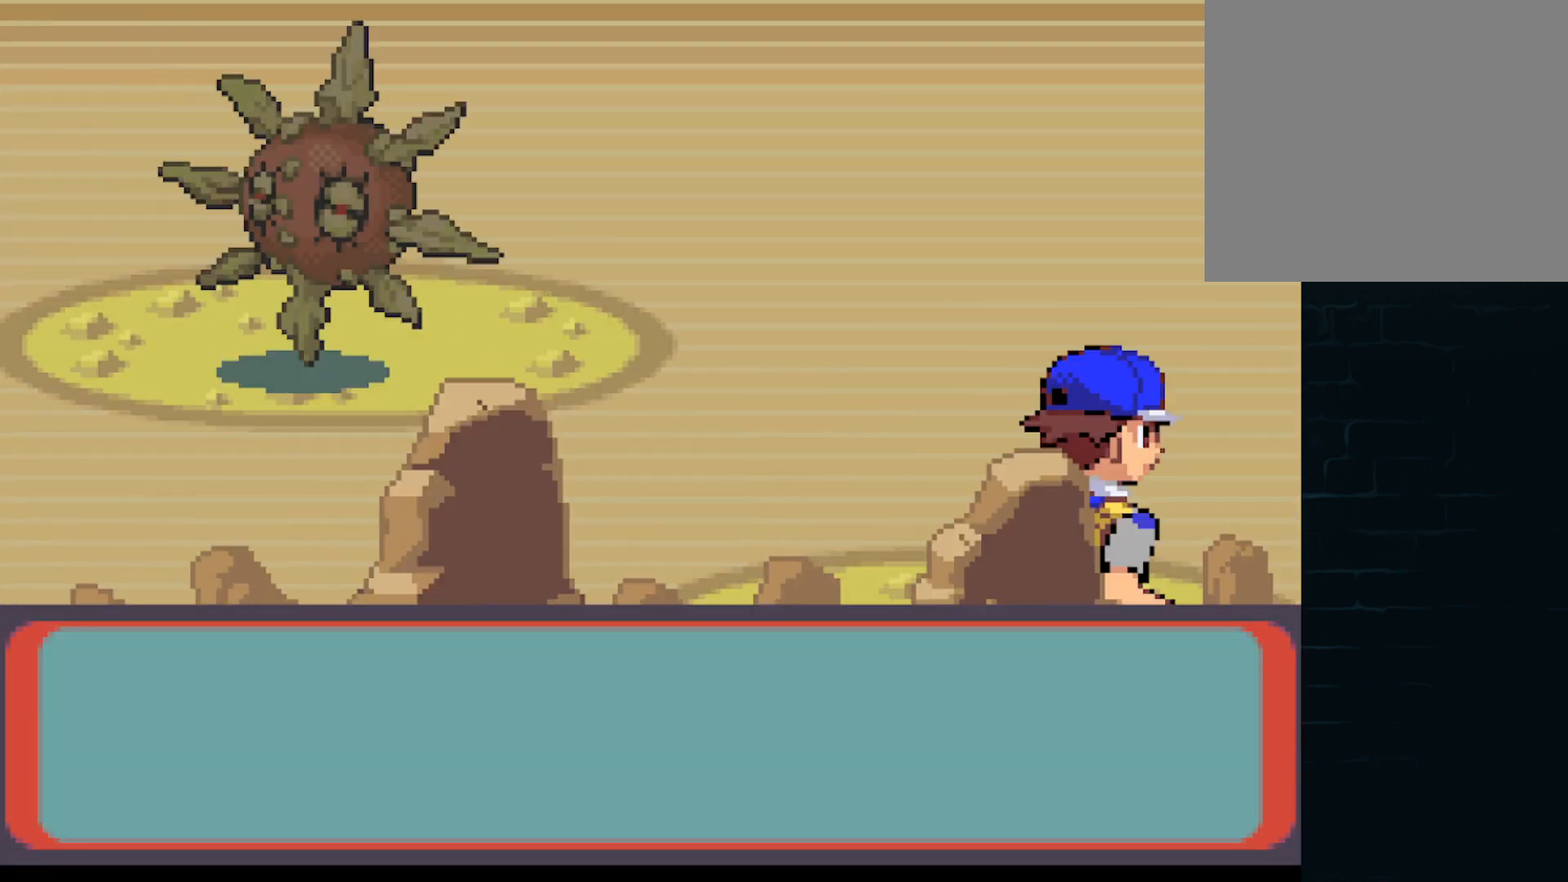
{"buttons": [], "left_stick": "center", "events": [[418, "A", "down"], [501, "A", "up"]]}
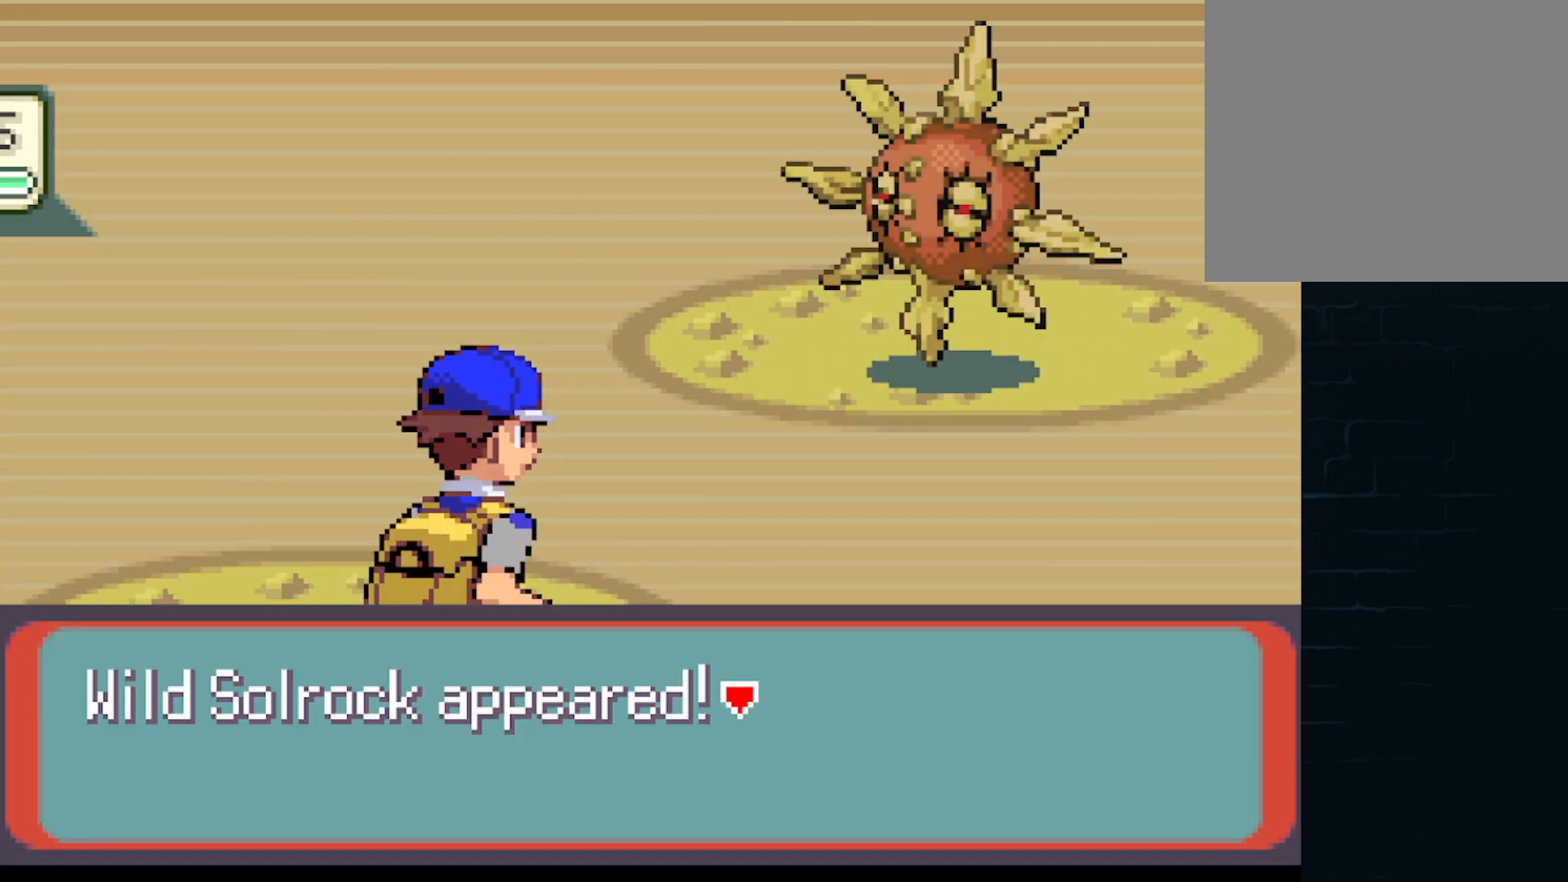
{"buttons": [], "left_stick": "center", "events": [[125, "A", "down"], [250, "A", "up"], [334, "A", "down"], [417, "A", "up"]]}
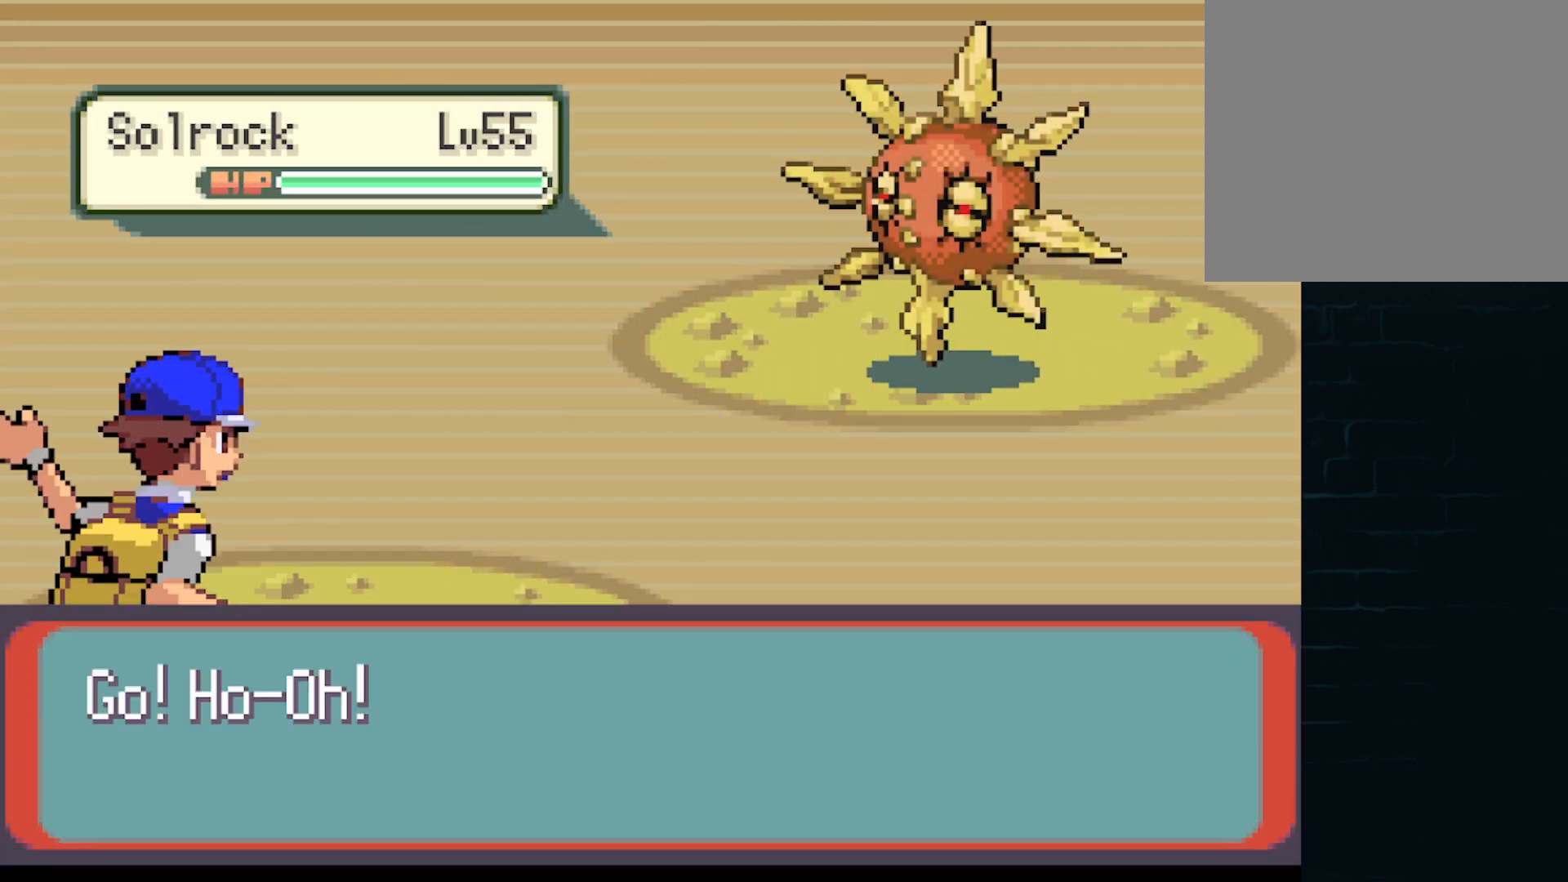
{"buttons": [], "left_stick": "center", "events": [[84, "A", "down"], [209, "A", "up"], [334, "A", "down"], [459, "A", "up"]]}
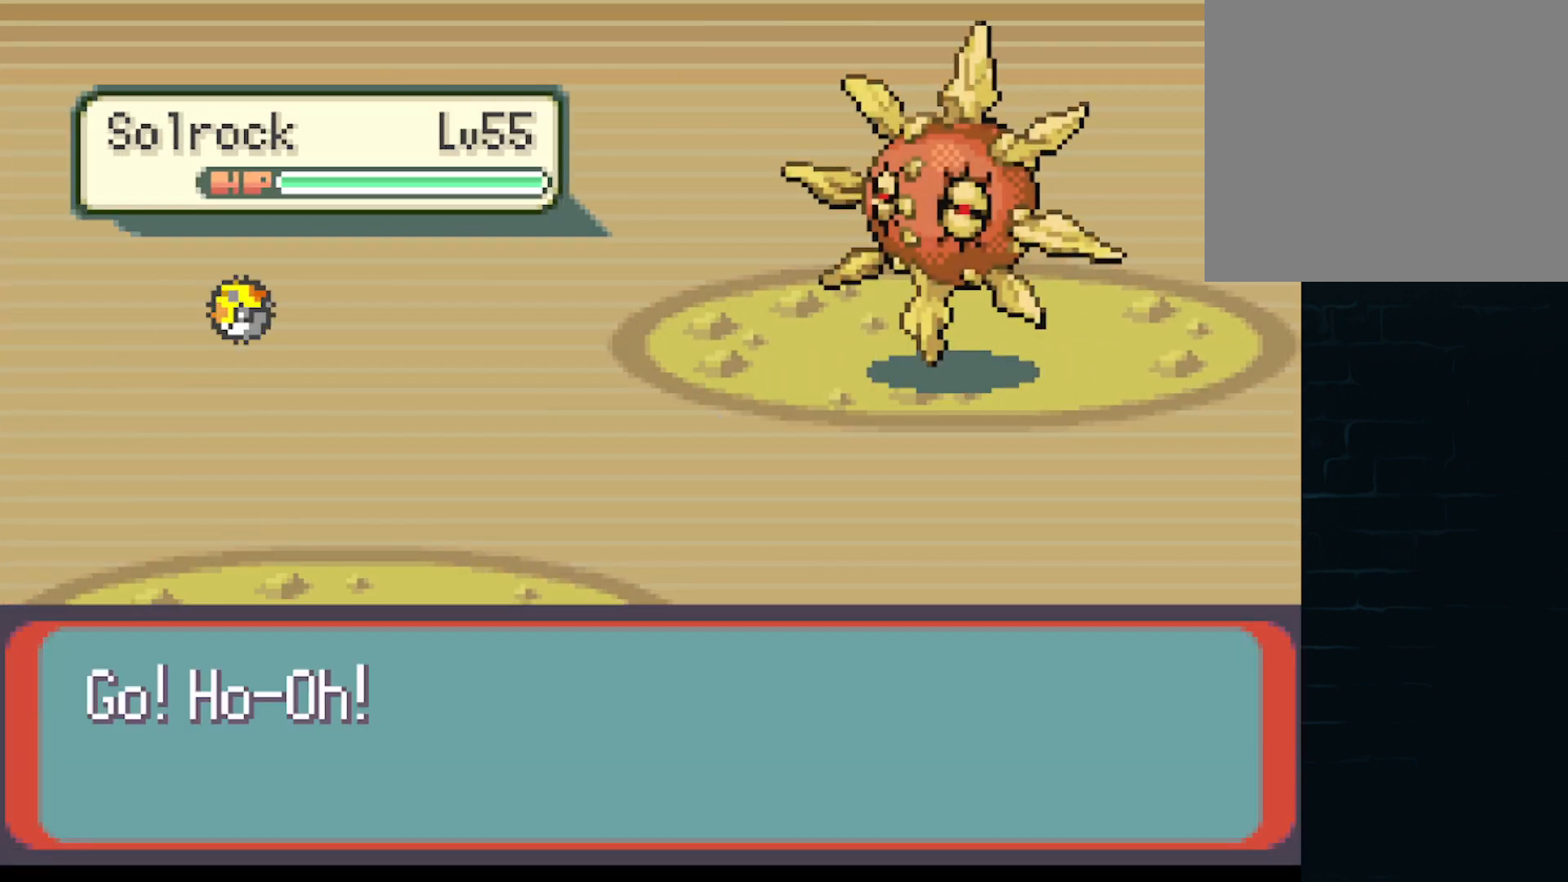
{"buttons": [], "left_stick": "center", "events": [[125, "A", "down"], [208, "A", "up"], [334, "A", "down"], [459, "A", "up"]]}
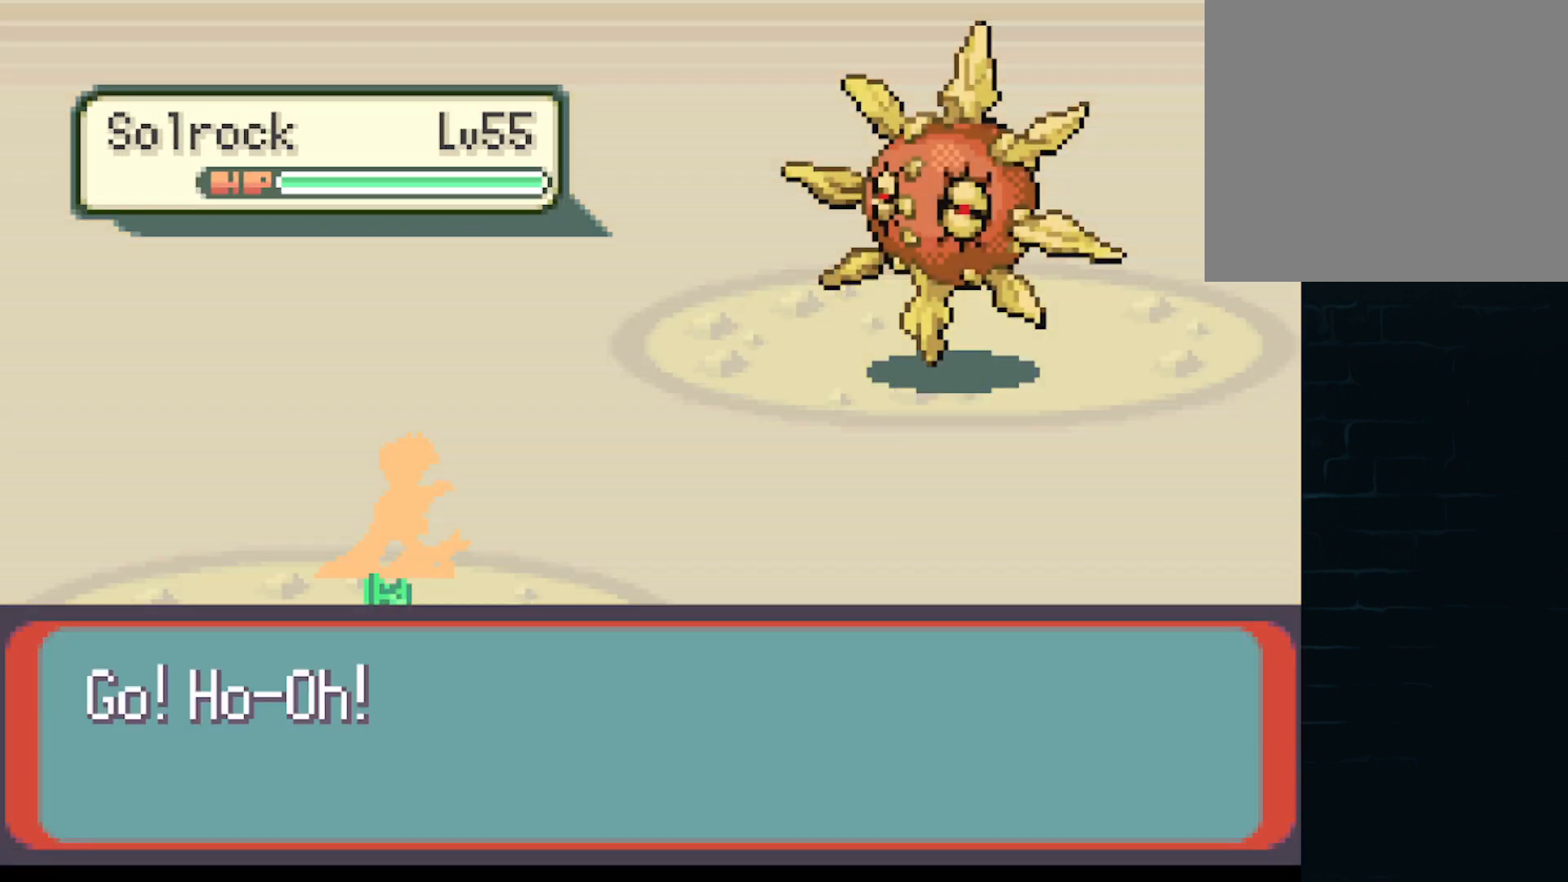
{"buttons": [], "left_stick": "center", "events": [[84, "A", "down"], [167, "A", "up"], [292, "A", "down"], [417, "A", "up"]]}
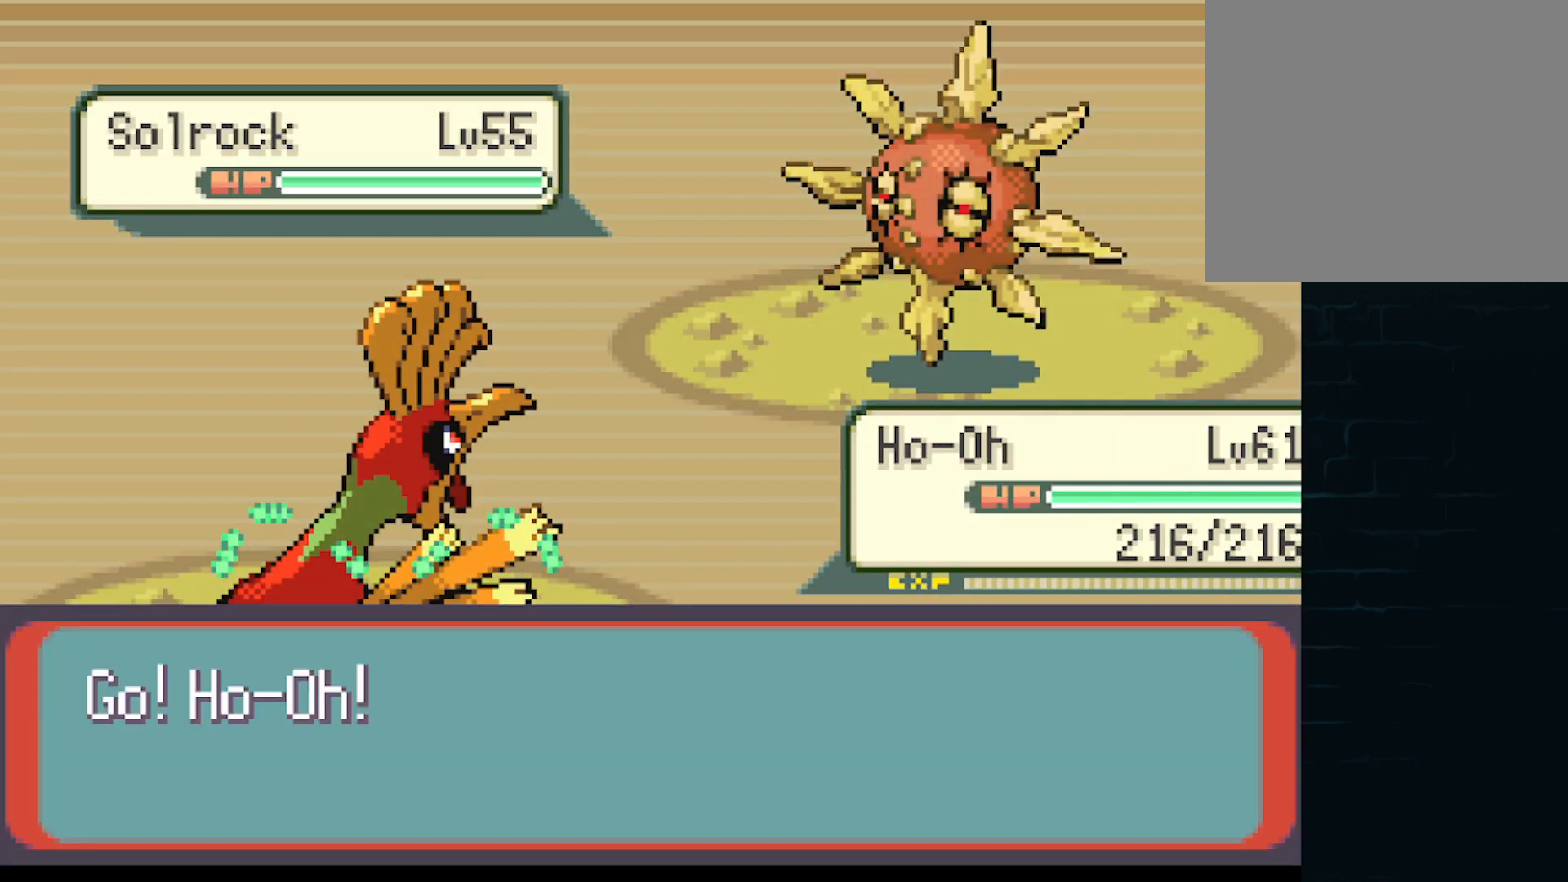
{"buttons": ["A"], "left_stick": "center", "events": [[83, "A", "down"], [292, "A", "up"], [417, "A", "down"]]}
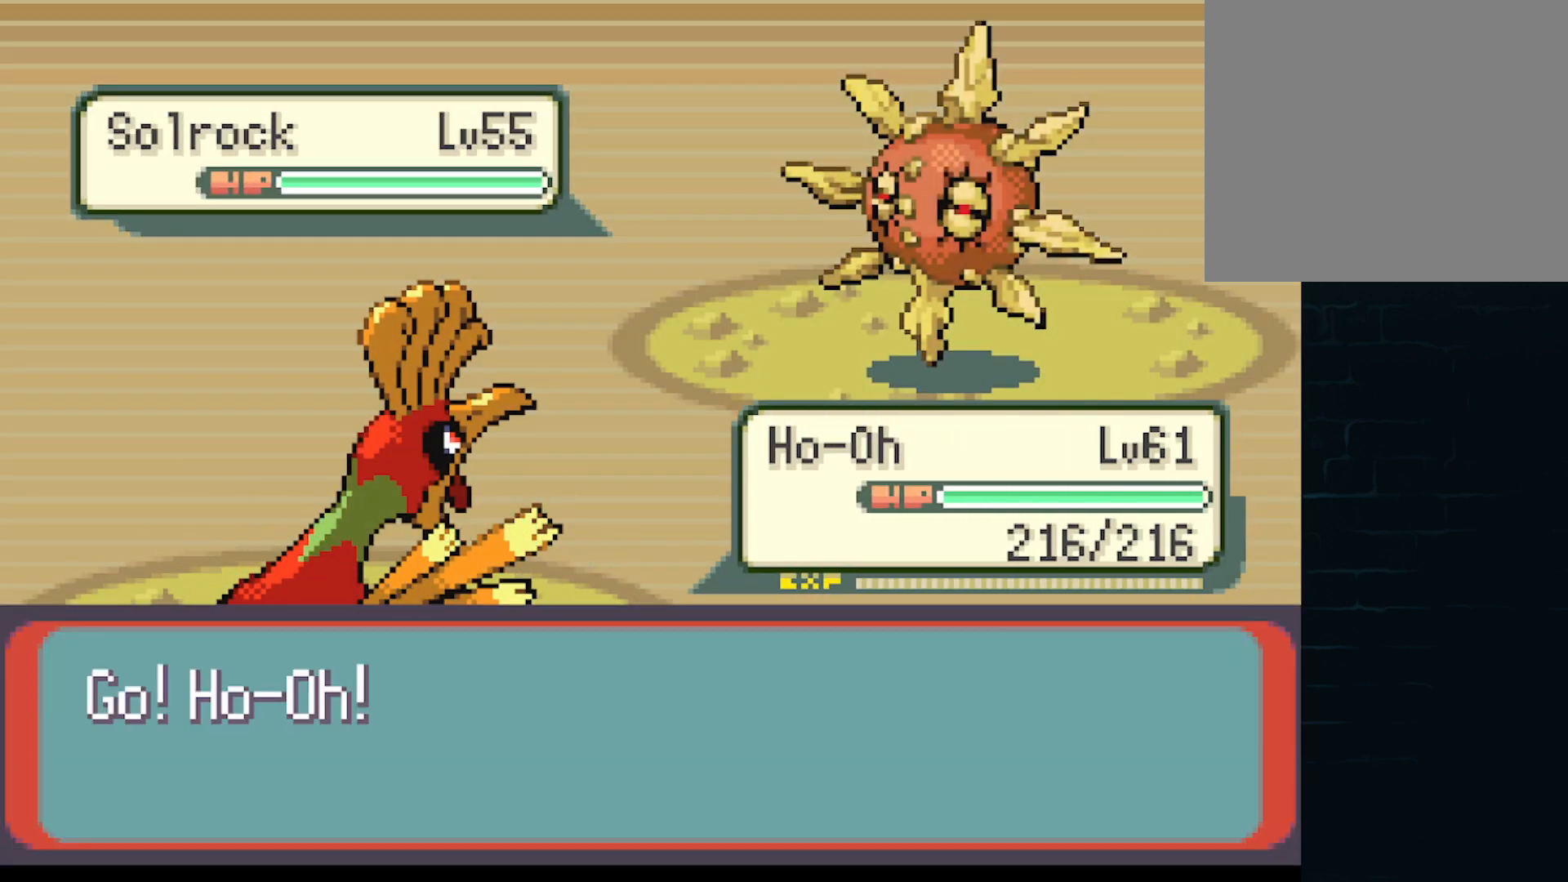
{"buttons": [], "left_stick": "center", "events": [[42, "A", "up"], [167, "A", "down"], [292, "A", "up"], [376, "A", "down"], [459, "A", "up"]]}
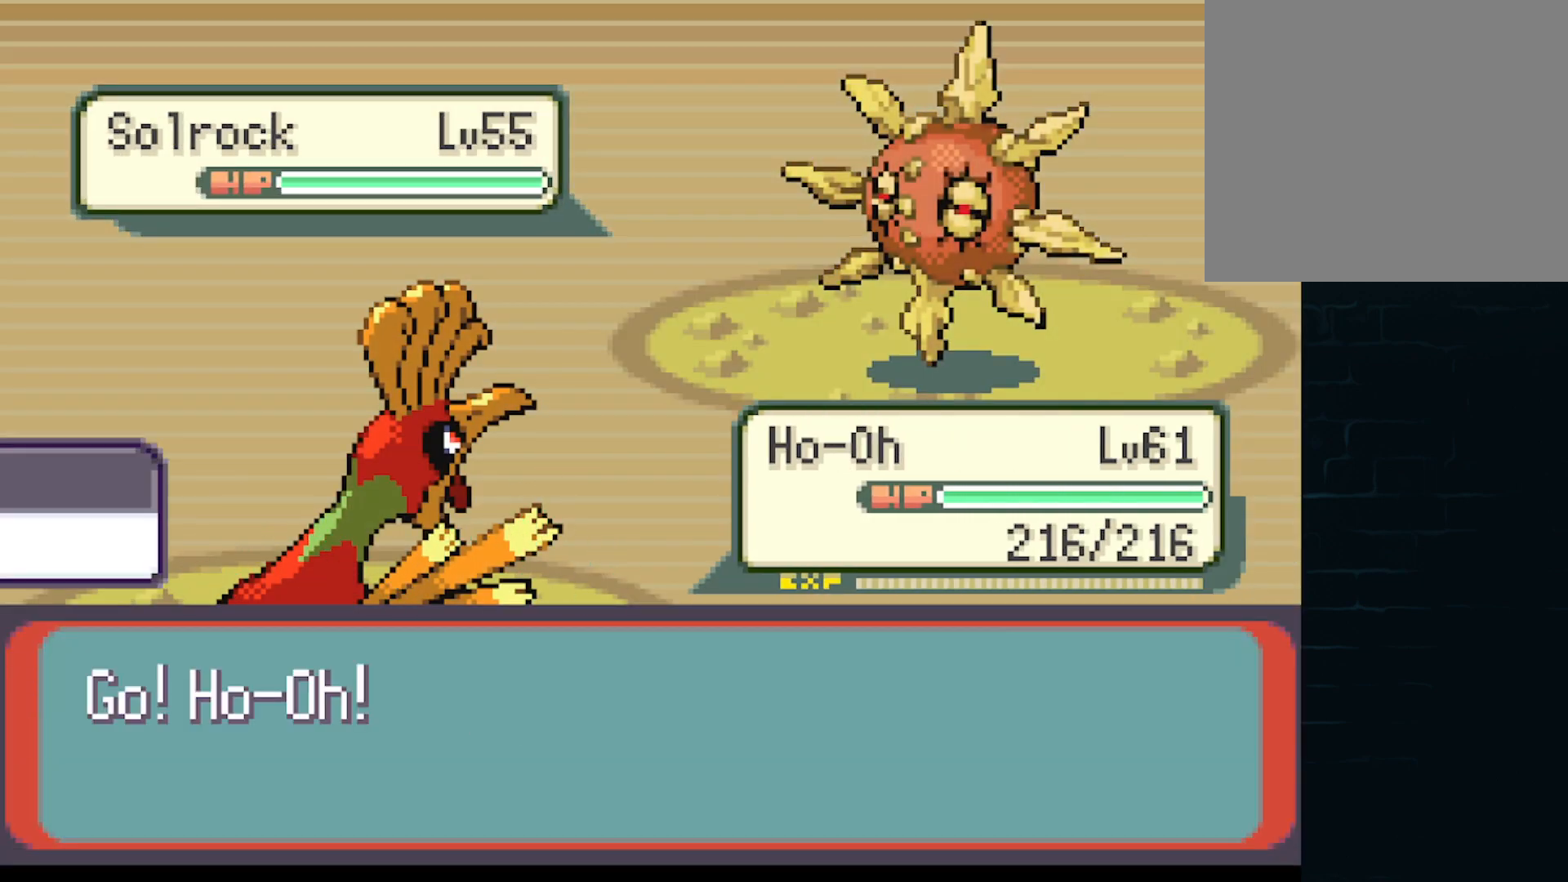
{"buttons": [], "left_stick": "center", "events": [[42, "A", "down"], [125, "A", "up"], [250, "A", "down"], [292, "A", "up"], [417, "A", "down"], [459, "A", "up"]]}
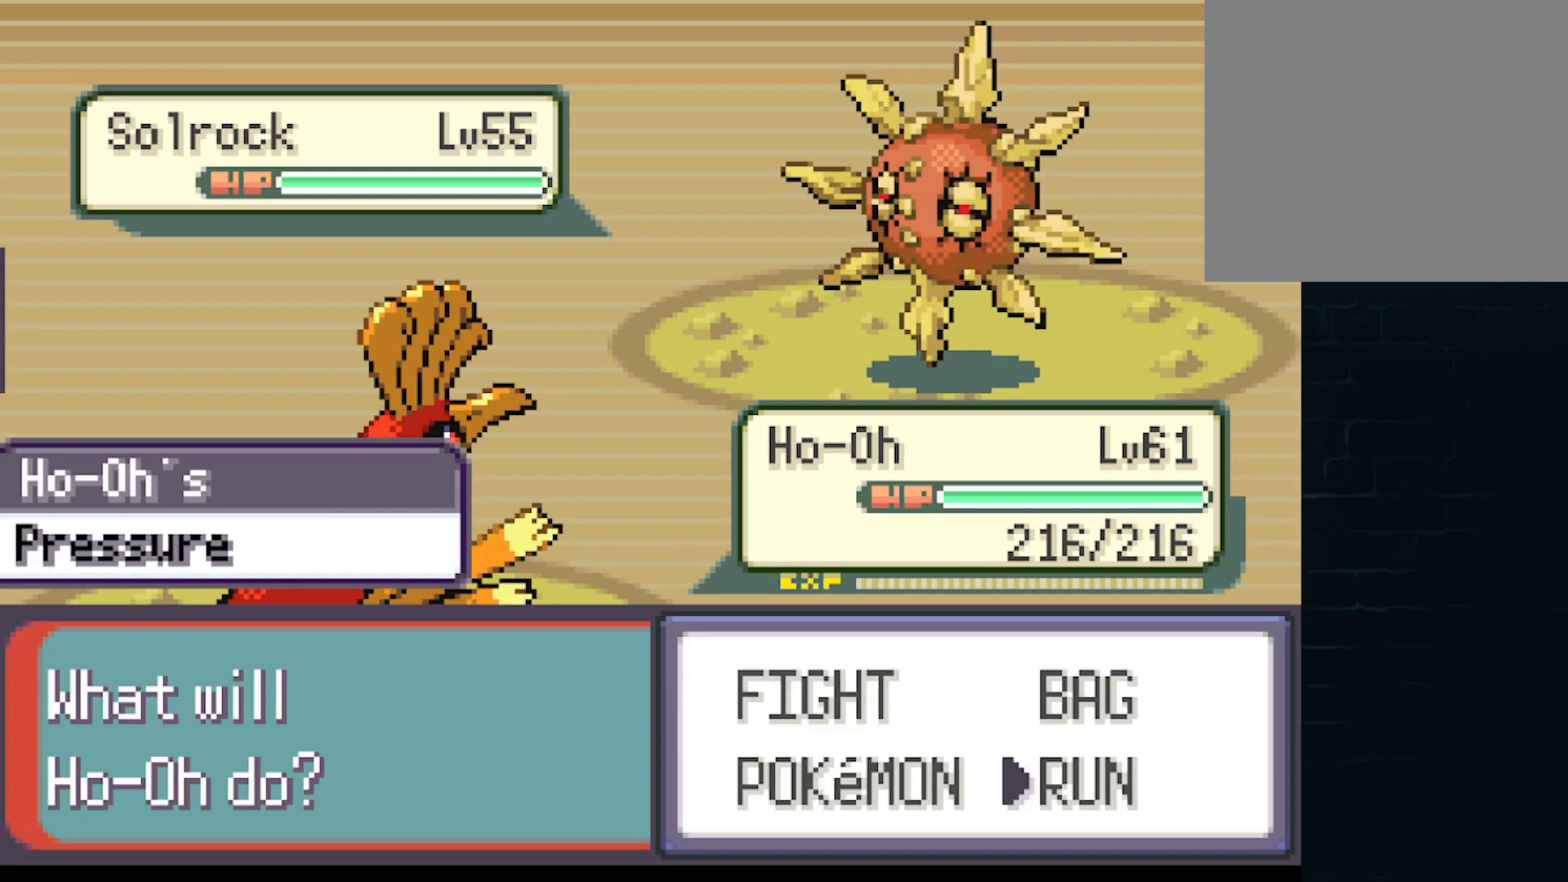
{"buttons": ["A"], "left_stick": "center", "events": [[126, "A", "down"], [167, "A", "up"], [292, "A", "down"], [376, "A", "up"], [459, "A", "down"]]}
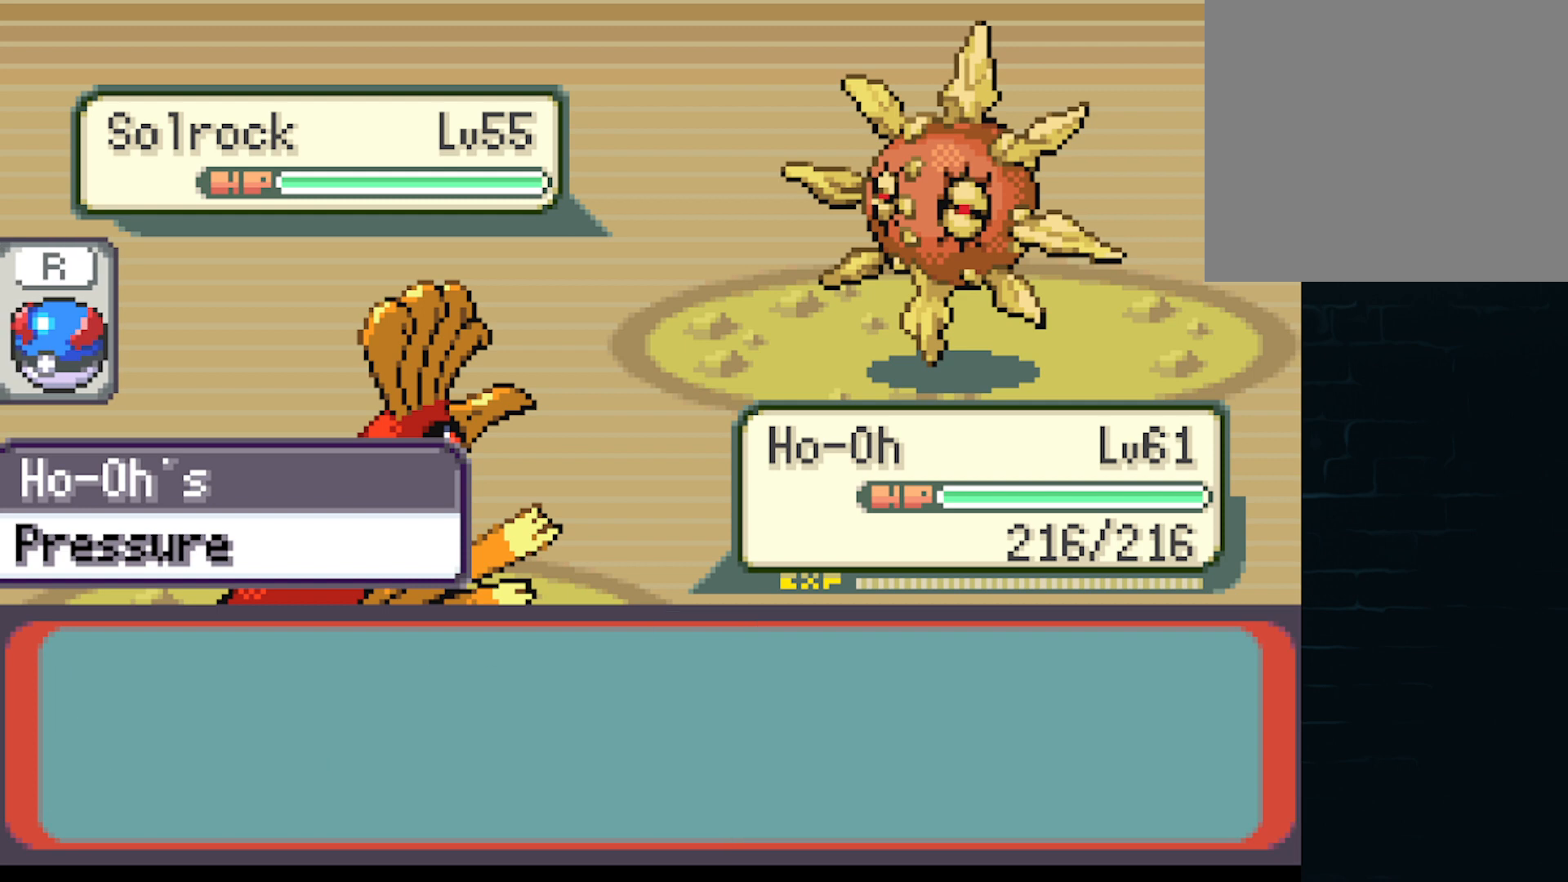
{"buttons": ["A", "DPAD_LEFT"], "left_stick": "center", "events": [[42, "A", "up"], [167, "A", "down"], [208, "A", "up"], [334, "DPAD_LEFT", "down"], [375, "A", "down"]]}
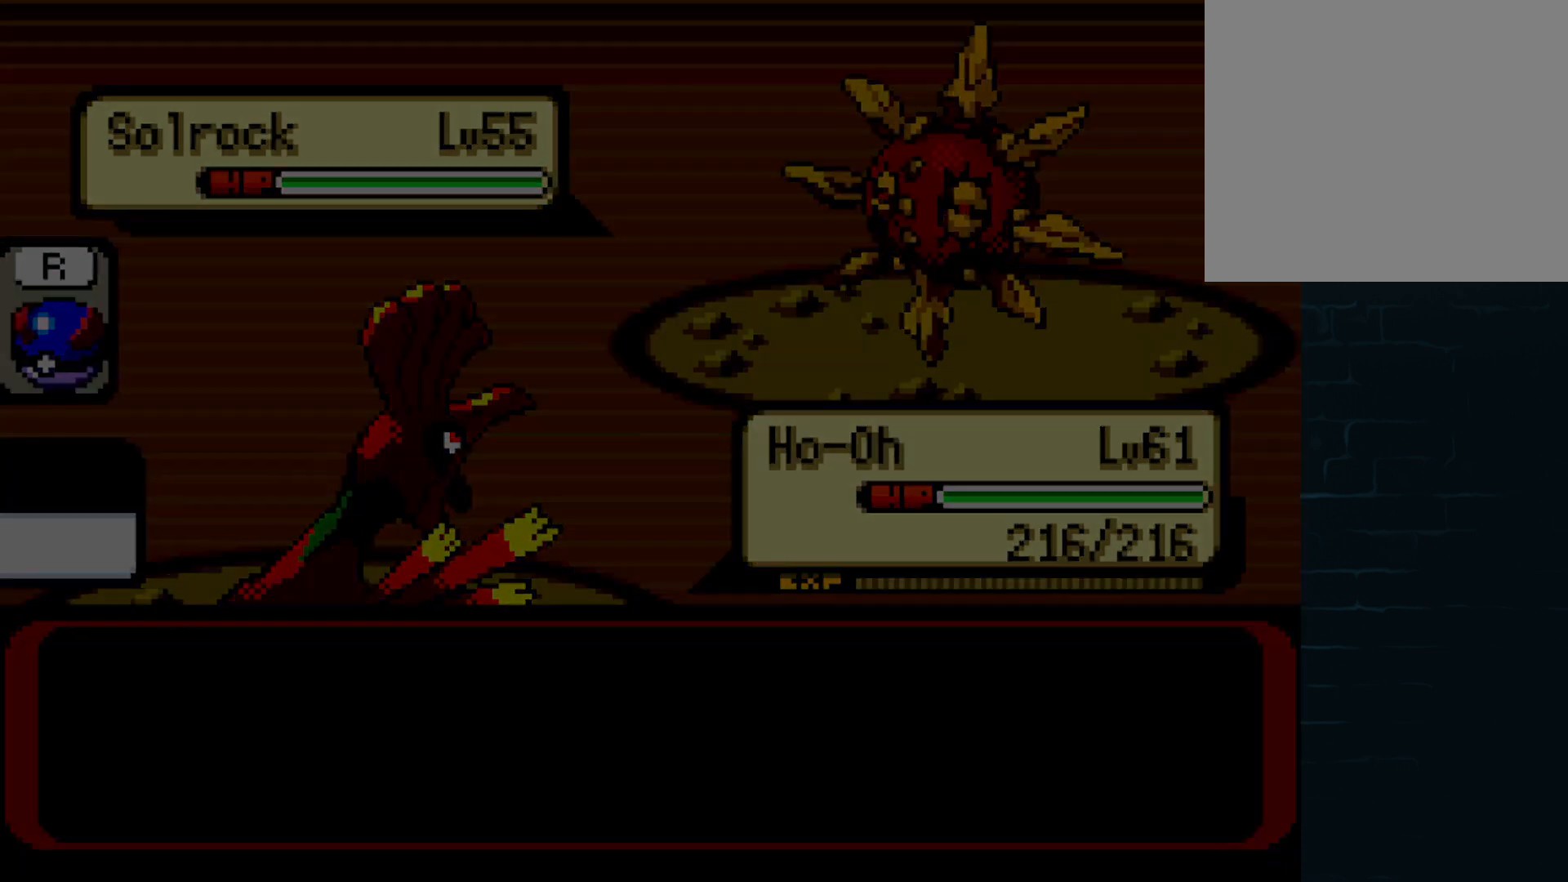
{"buttons": ["A", "DPAD_LEFT"], "left_stick": "center", "events": []}
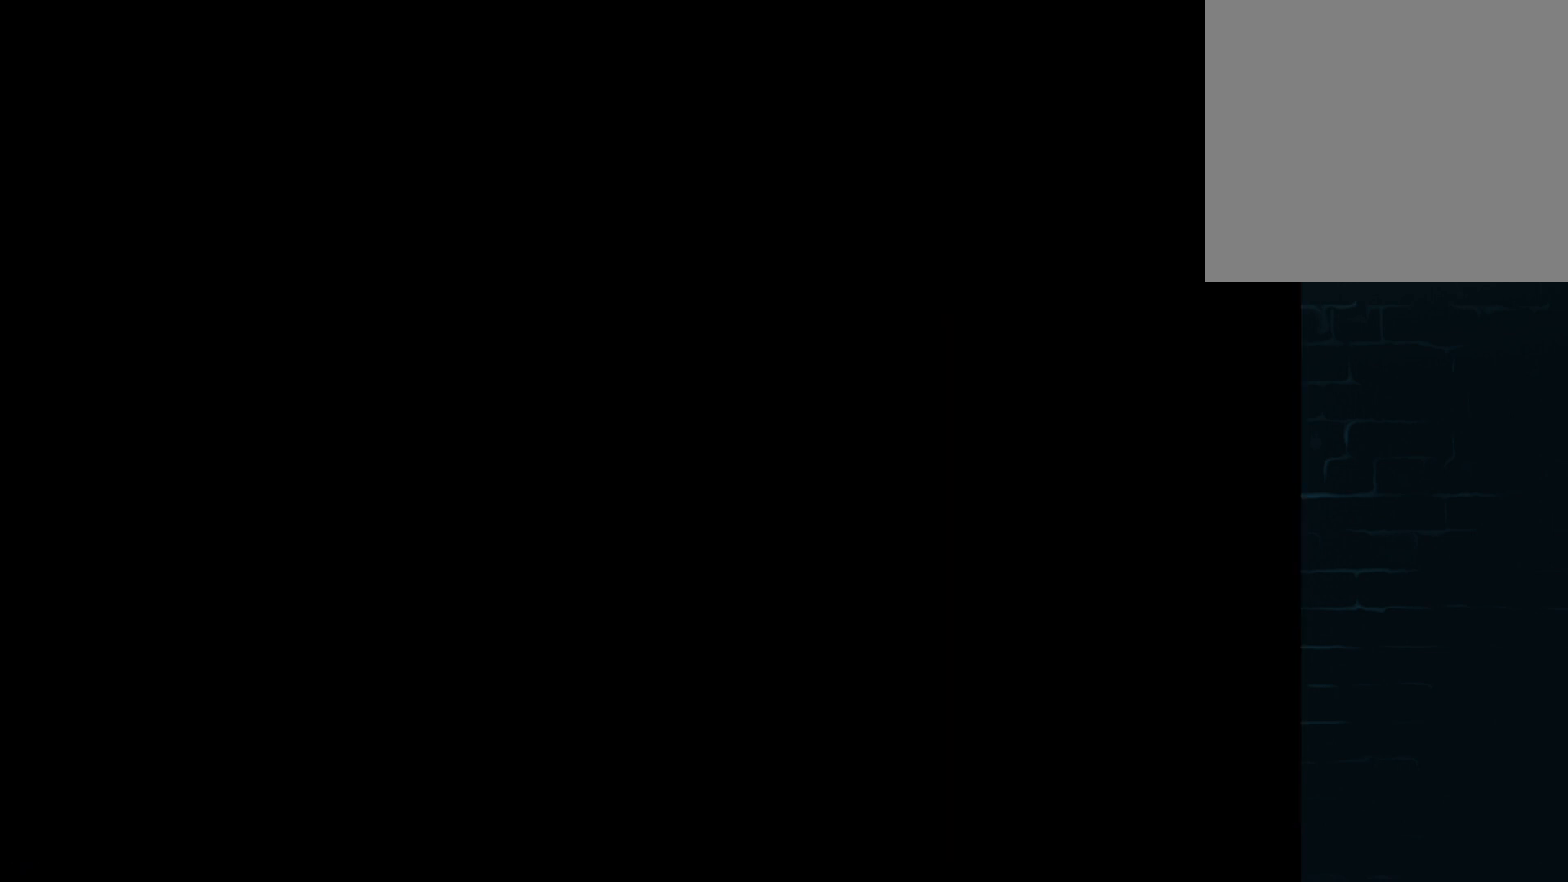
{"buttons": ["DPAD_LEFT"], "left_stick": "center", "events": [[125, "A", "up"]]}
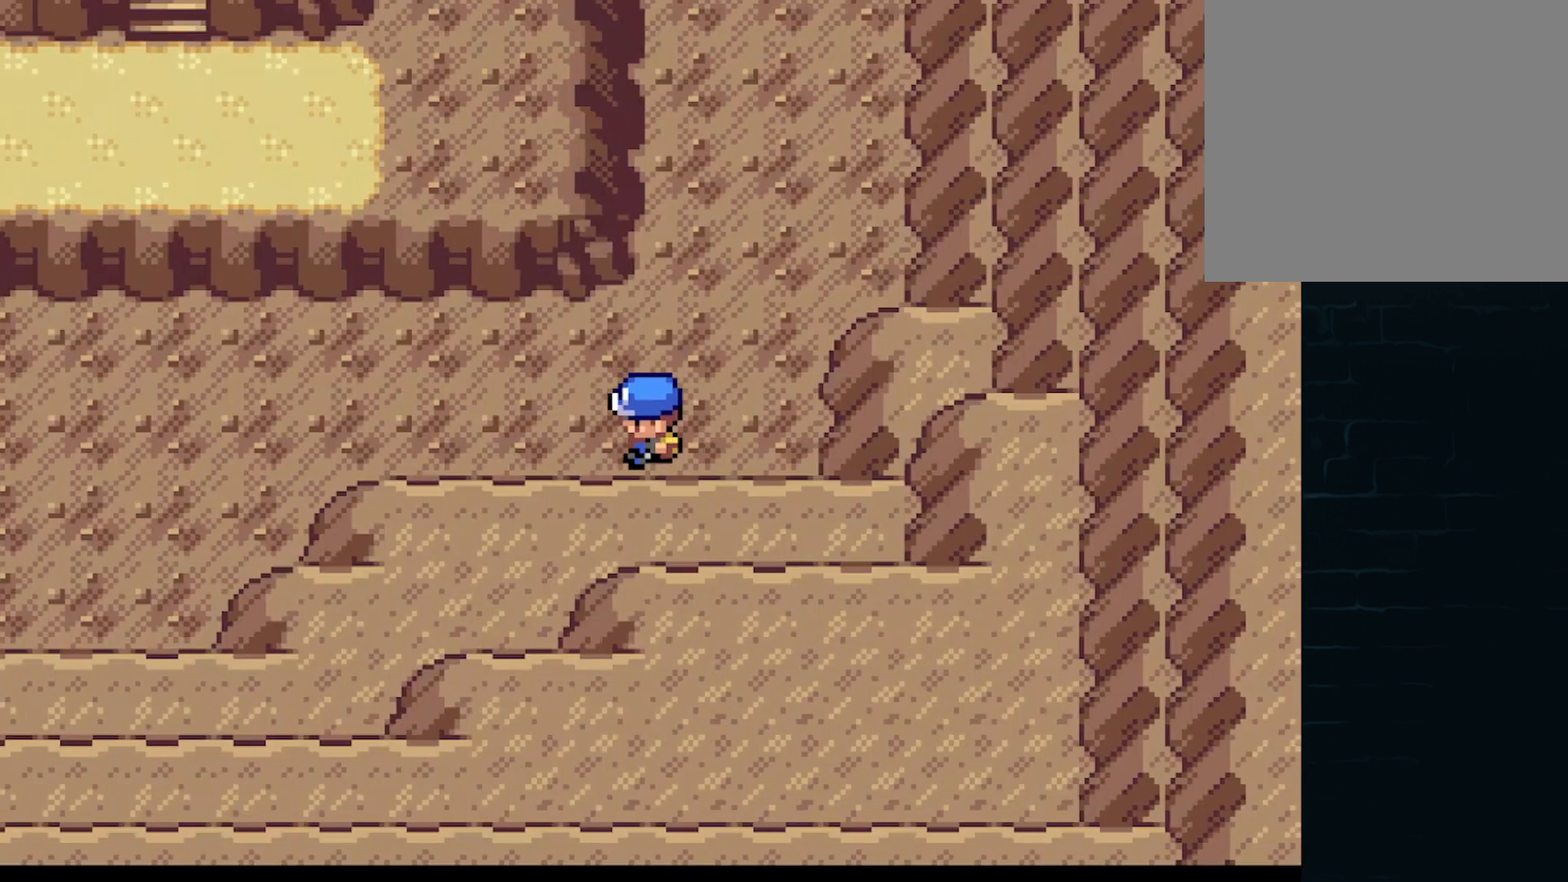
{"buttons": ["A", "DPAD_LEFT"], "left_stick": "center", "events": [[251, "A", "down"]]}
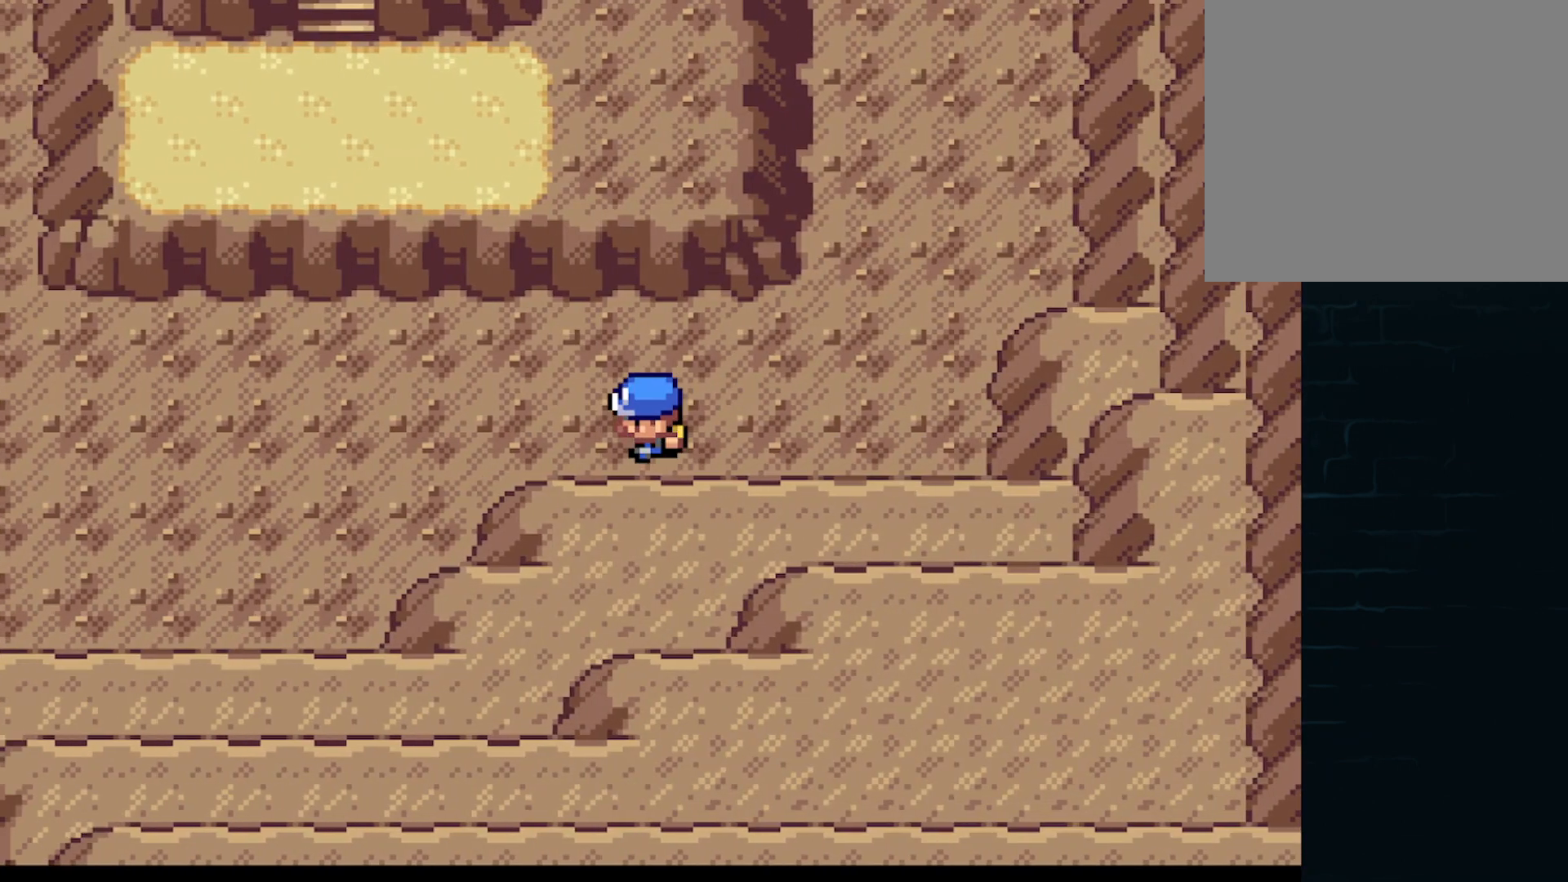
{"buttons": ["A", "DPAD_LEFT"], "left_stick": "center", "events": []}
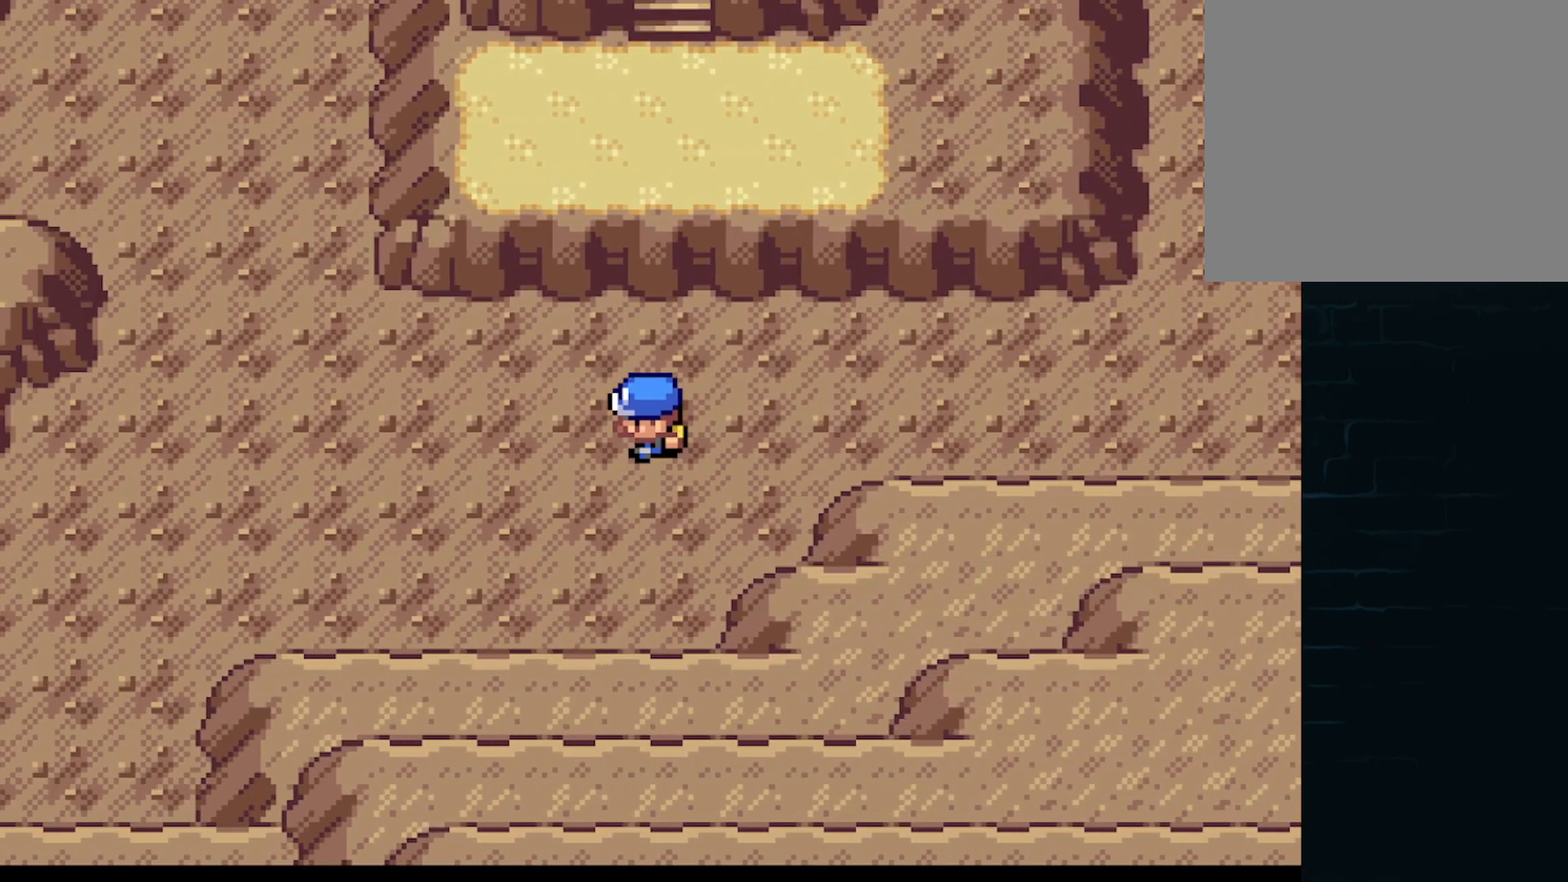
{"buttons": ["A", "DPAD_UP", "DPAD_LEFT"], "left_stick": "center", "events": [[501, "DPAD_UP", "down"]]}
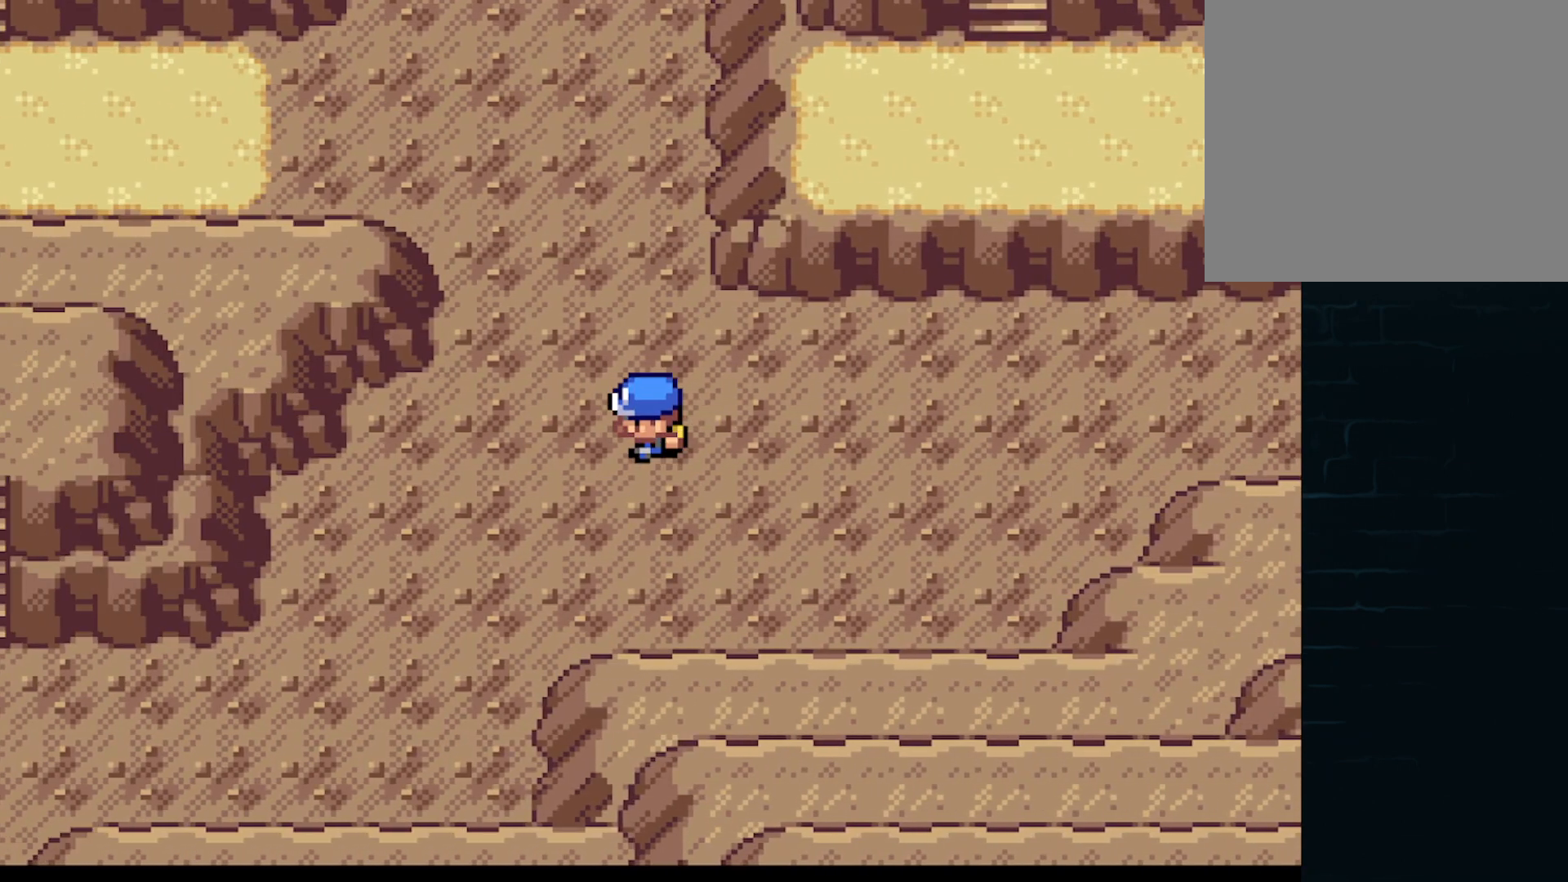
{"buttons": ["A", "DPAD_LEFT"], "left_stick": "center", "events": [[42, "DPAD_LEFT", "up"], [250, "DPAD_LEFT", "down"], [334, "DPAD_UP", "up"]]}
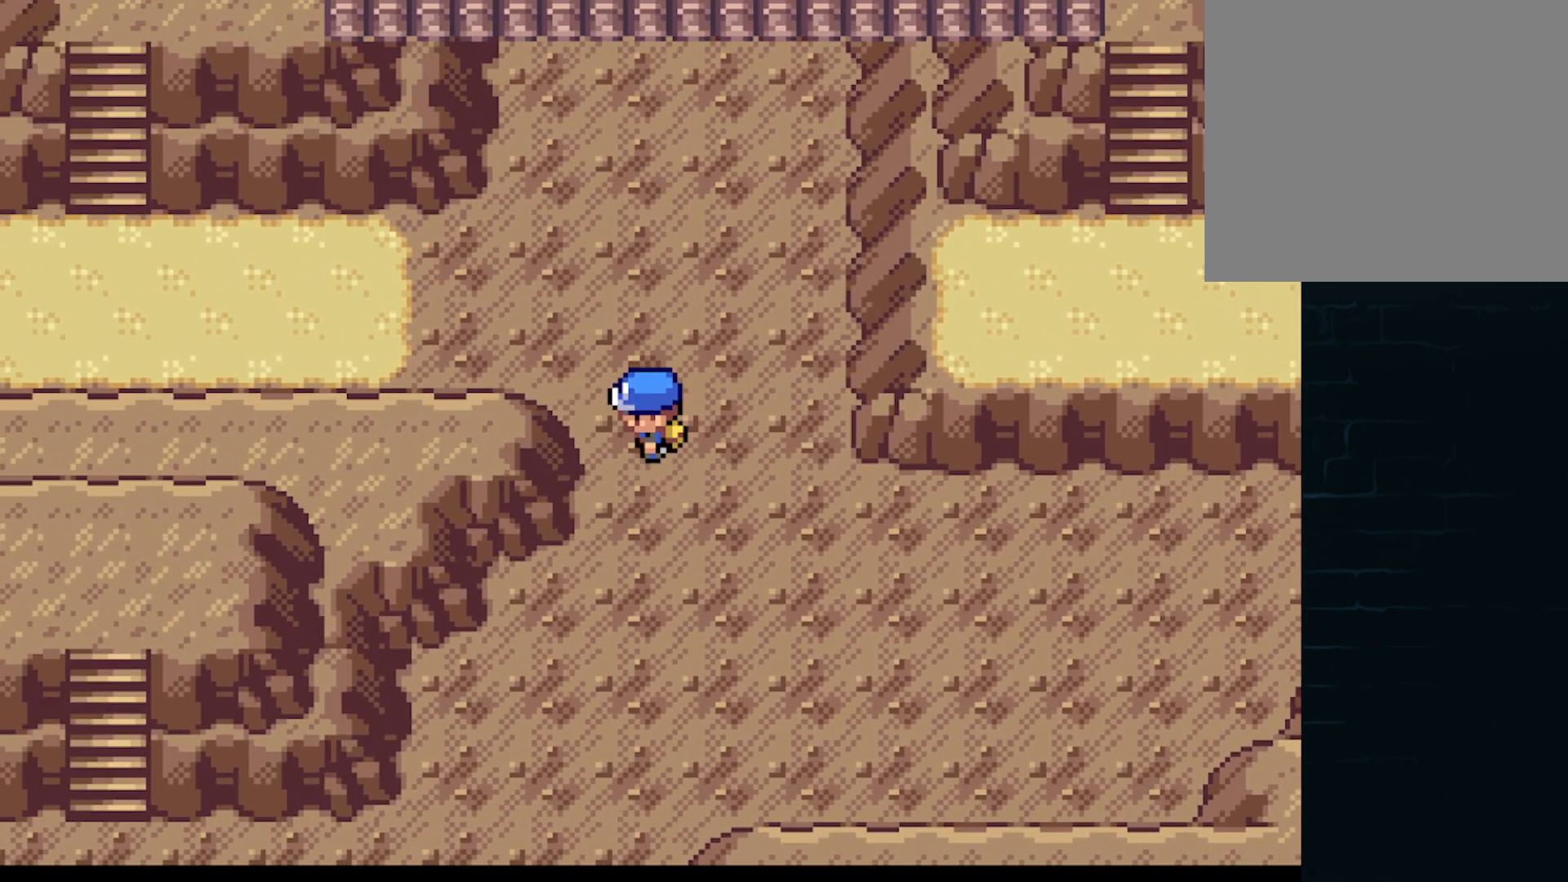
{"buttons": ["A", "DPAD_LEFT"], "left_stick": "center", "events": [[292, "DPAD_UP", "down"], [334, "DPAD_LEFT", "up"], [459, "DPAD_LEFT", "down"], [459, "DPAD_UP", "up"]]}
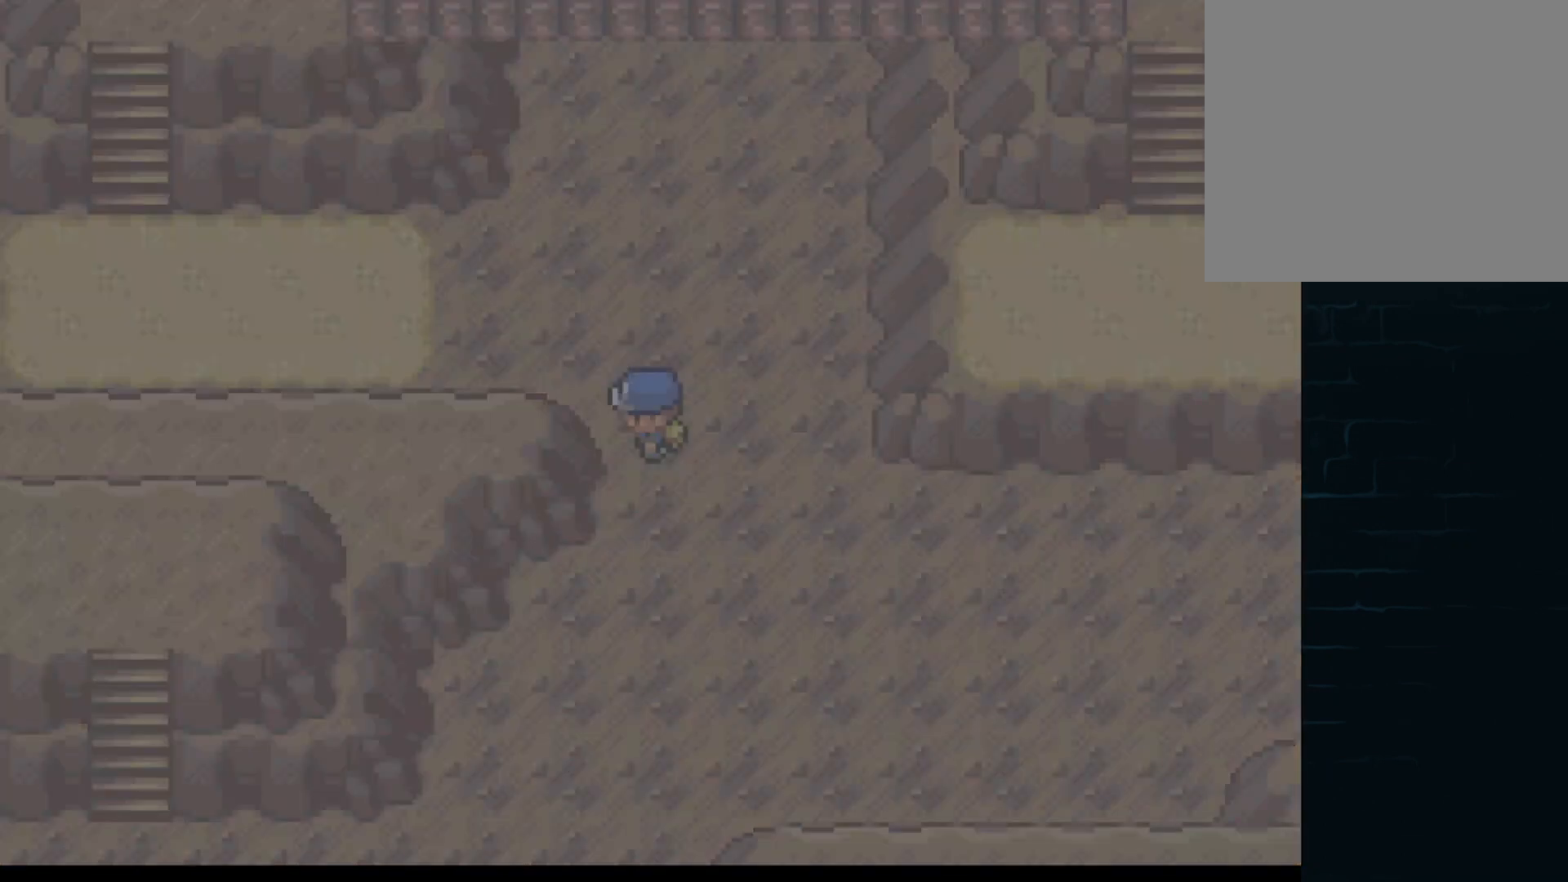
{"buttons": ["DPAD_UP"], "left_stick": "center", "events": [[208, "A", "up"], [208, "DPAD_LEFT", "up"], [417, "DPAD_LEFT", "down"], [500, "DPAD_LEFT", "up"], [500, "DPAD_UP", "down"]]}
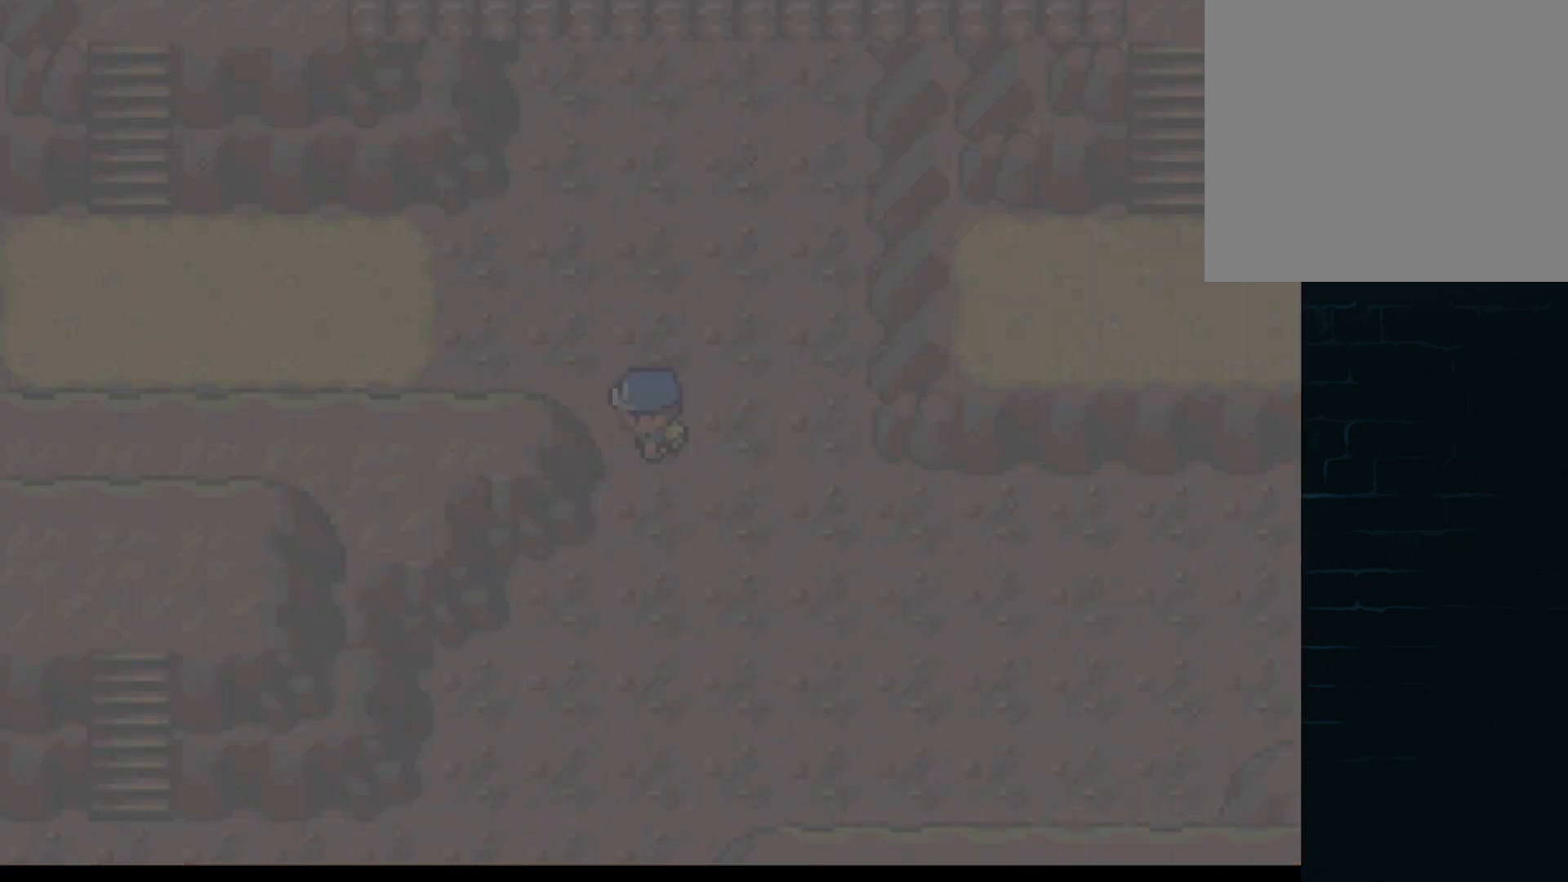
{"buttons": [], "left_stick": "center", "events": [[42, "DPAD_UP", "up"]]}
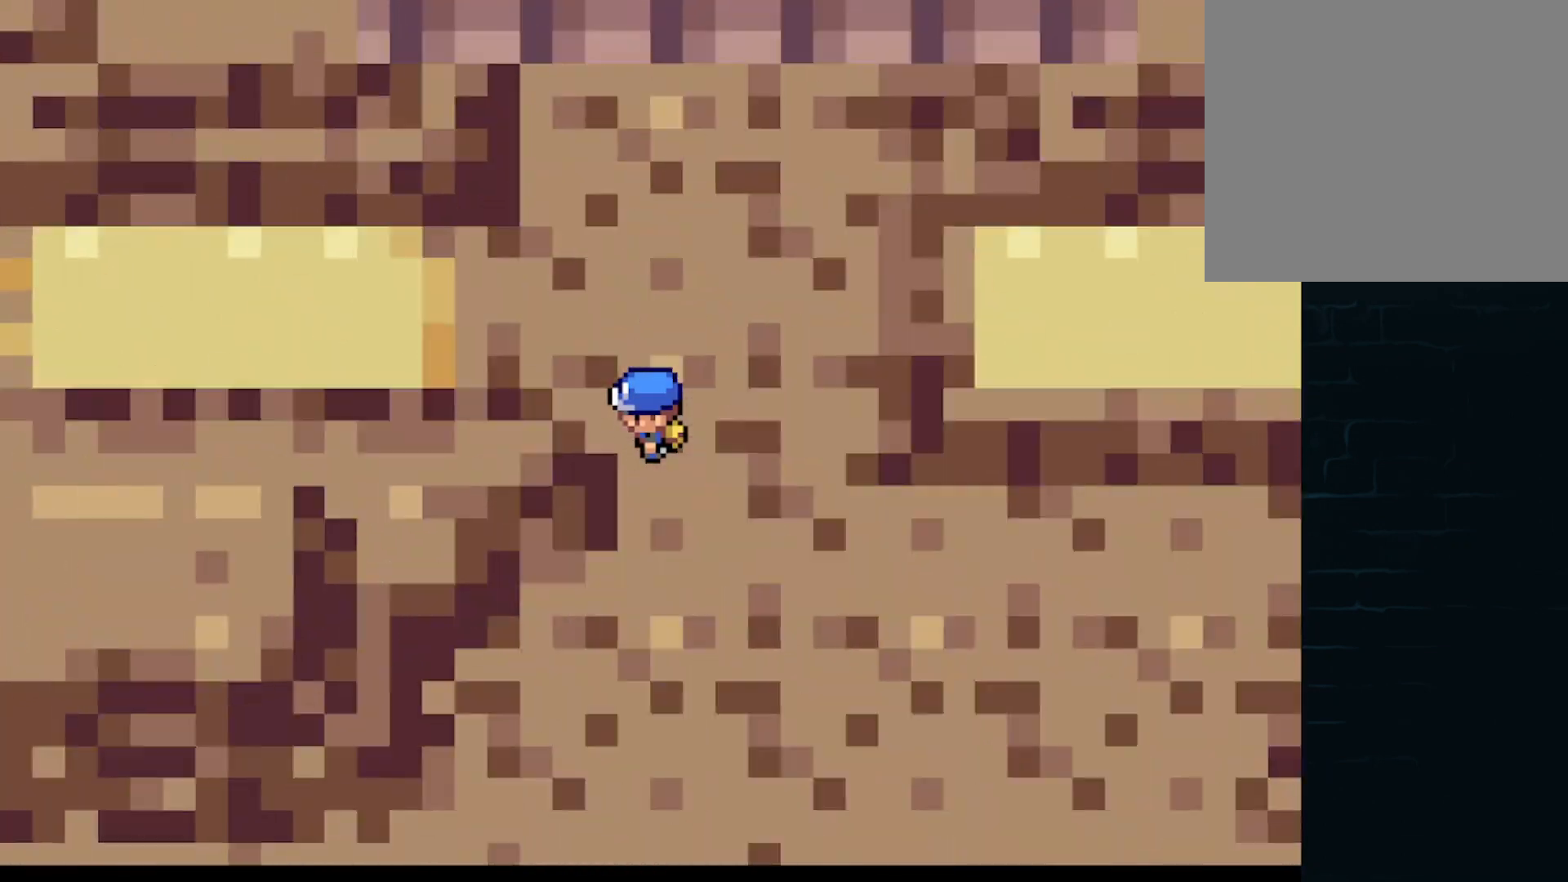
{"buttons": [], "left_stick": "center", "events": []}
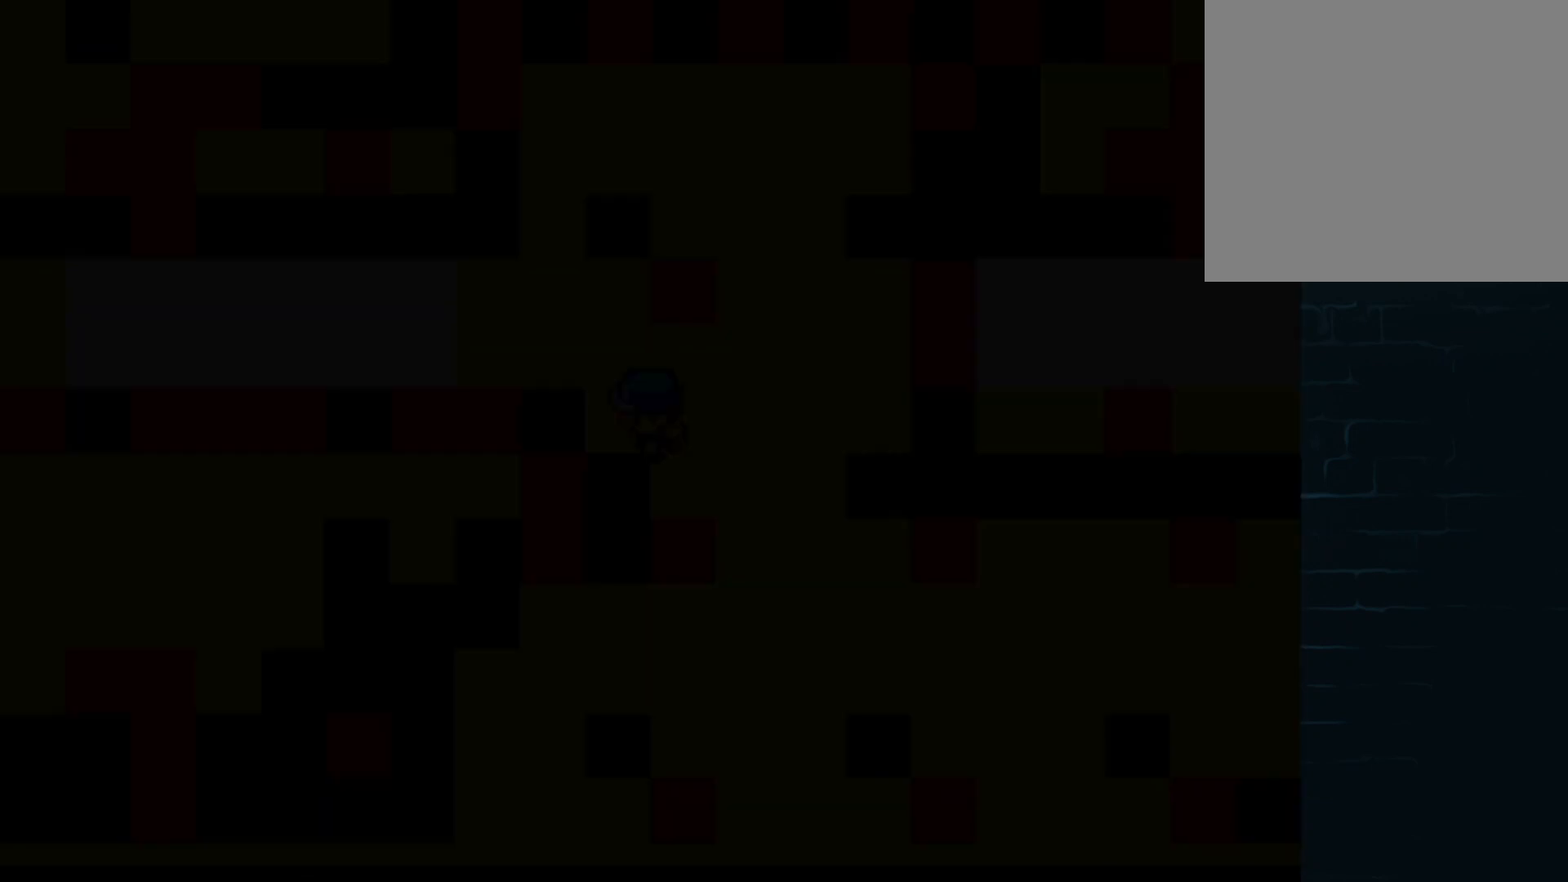
{"buttons": [], "left_stick": "center", "events": []}
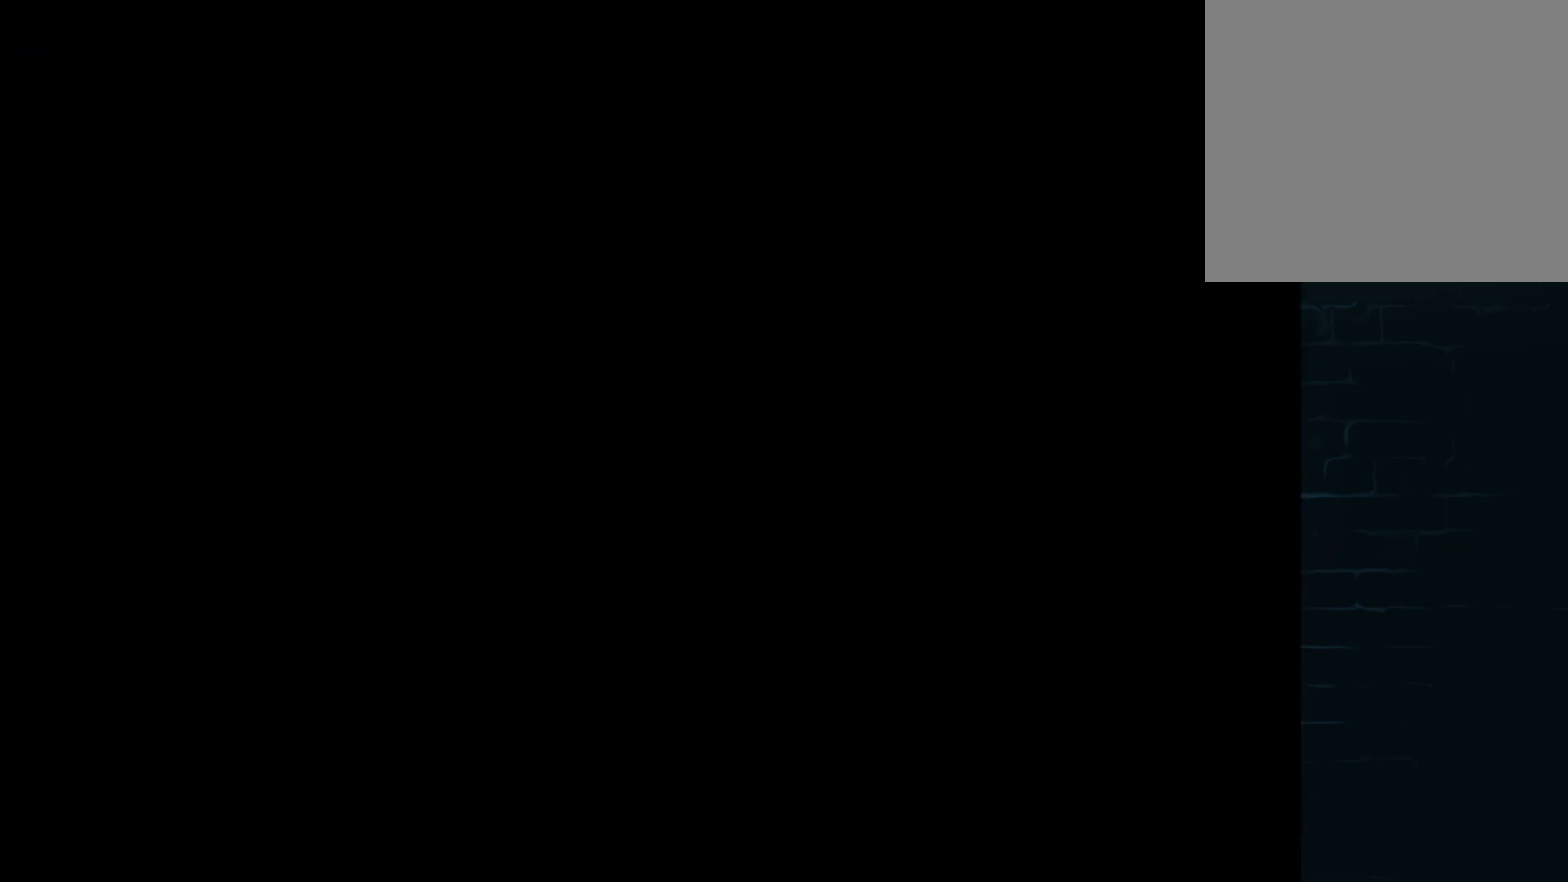
{"buttons": [], "left_stick": "center", "events": []}
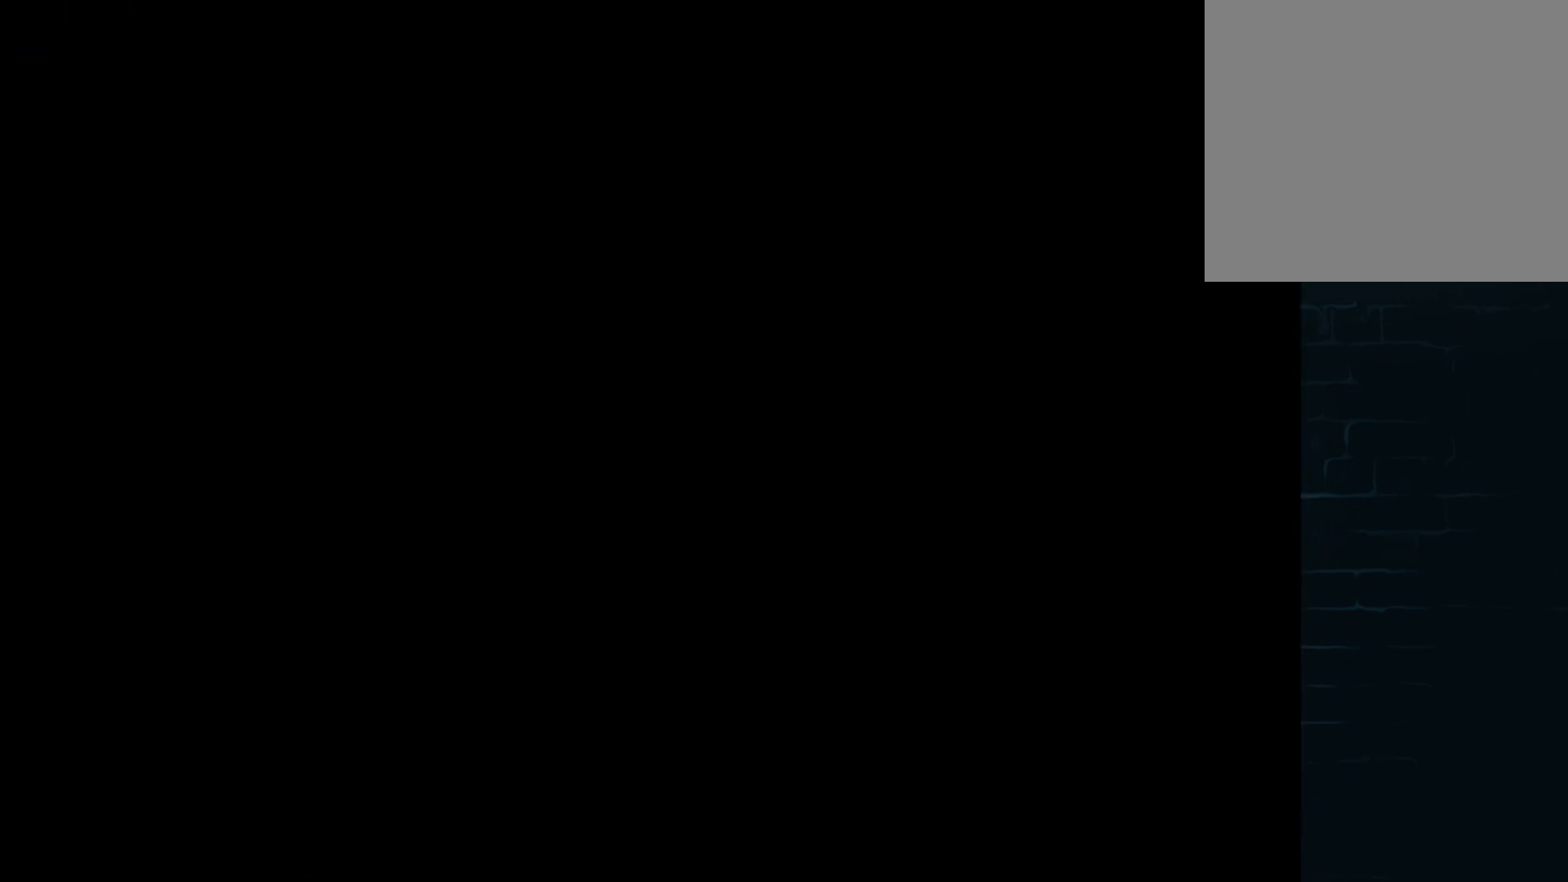
{"buttons": [], "left_stick": "center", "events": []}
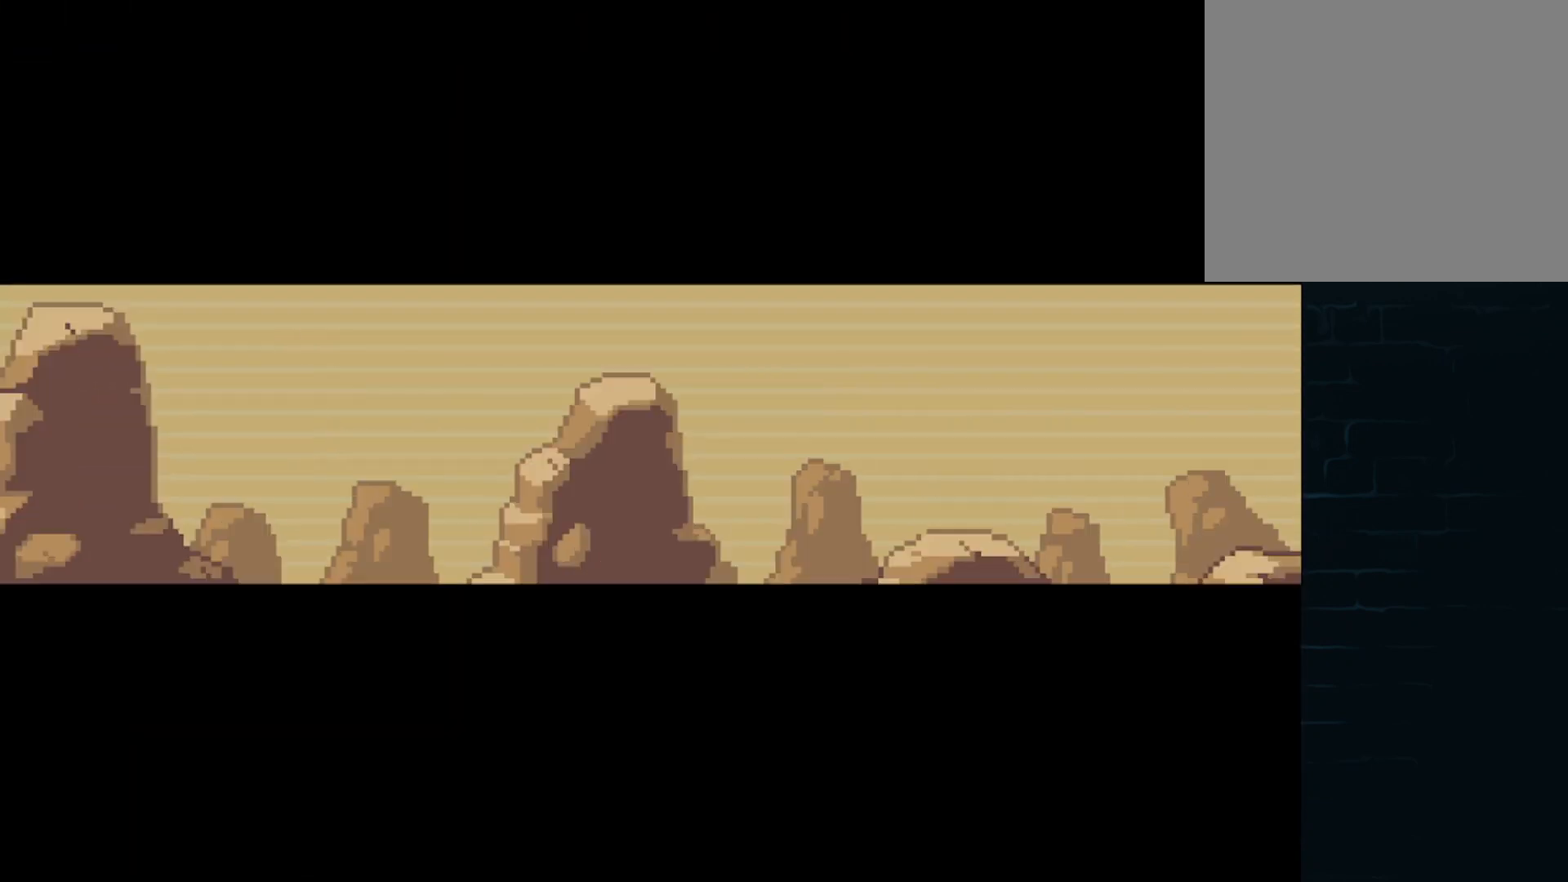
{"buttons": [], "left_stick": "center", "events": []}